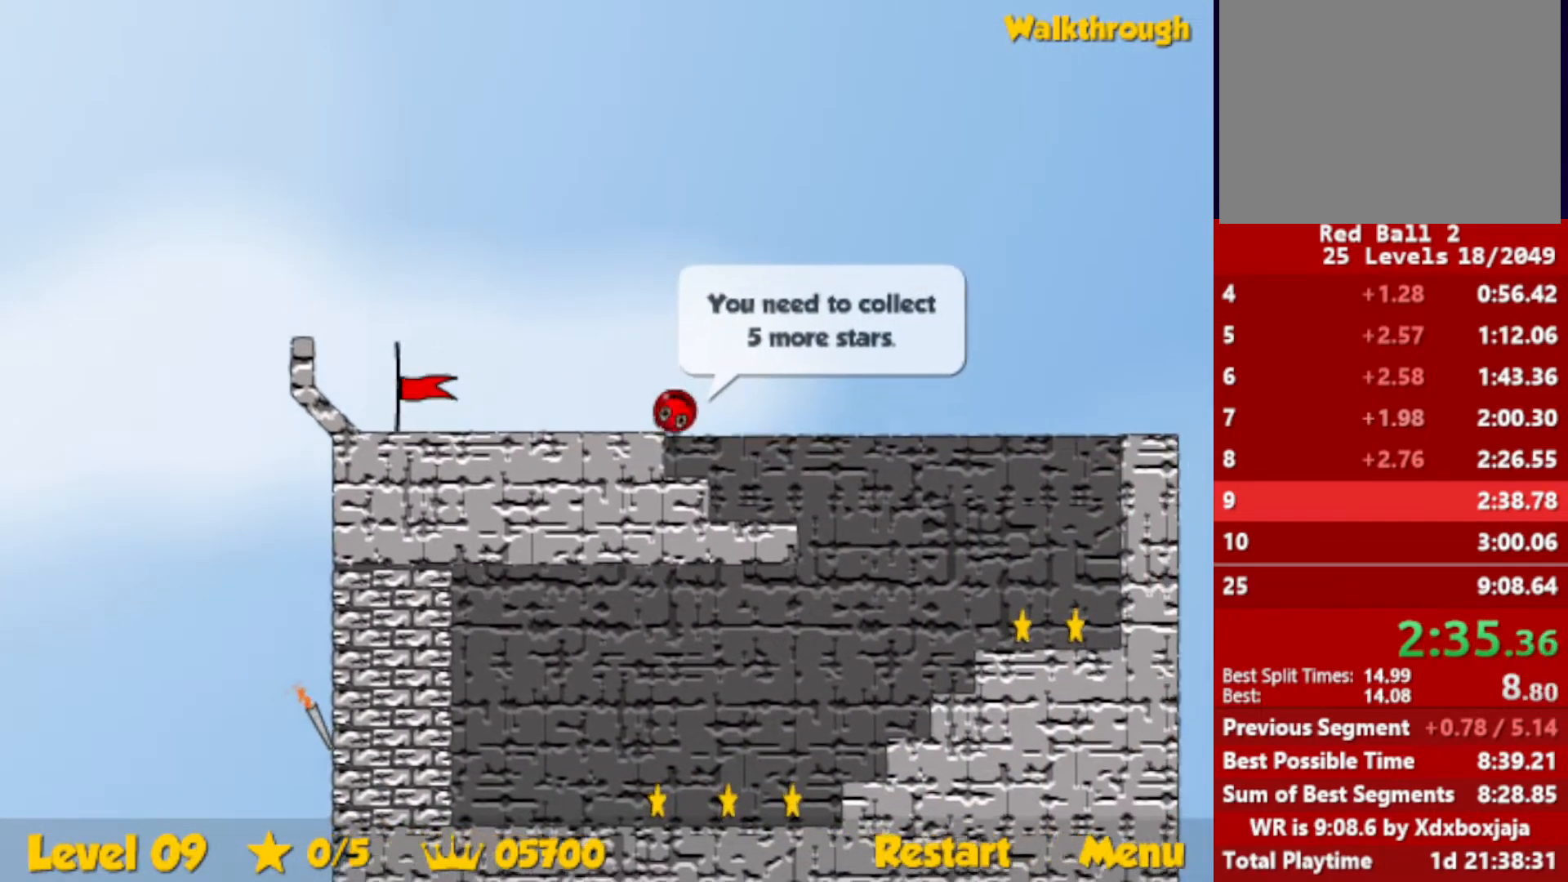
Gameplay with keyboard; each line is a JSON object with the keys held at the frame after it. "events" lists presses ("down") and releases ("up") of "down", "escape", "left", "r", "right" and "up" between this image and that frame as [ms after this image, input, new state], when the widget could be followed in between. No other keys are recorded. Mouse input is not recorded.
{"keys": ["left"], "events": [[33, "left", "down"], [50, "right", "up"]]}
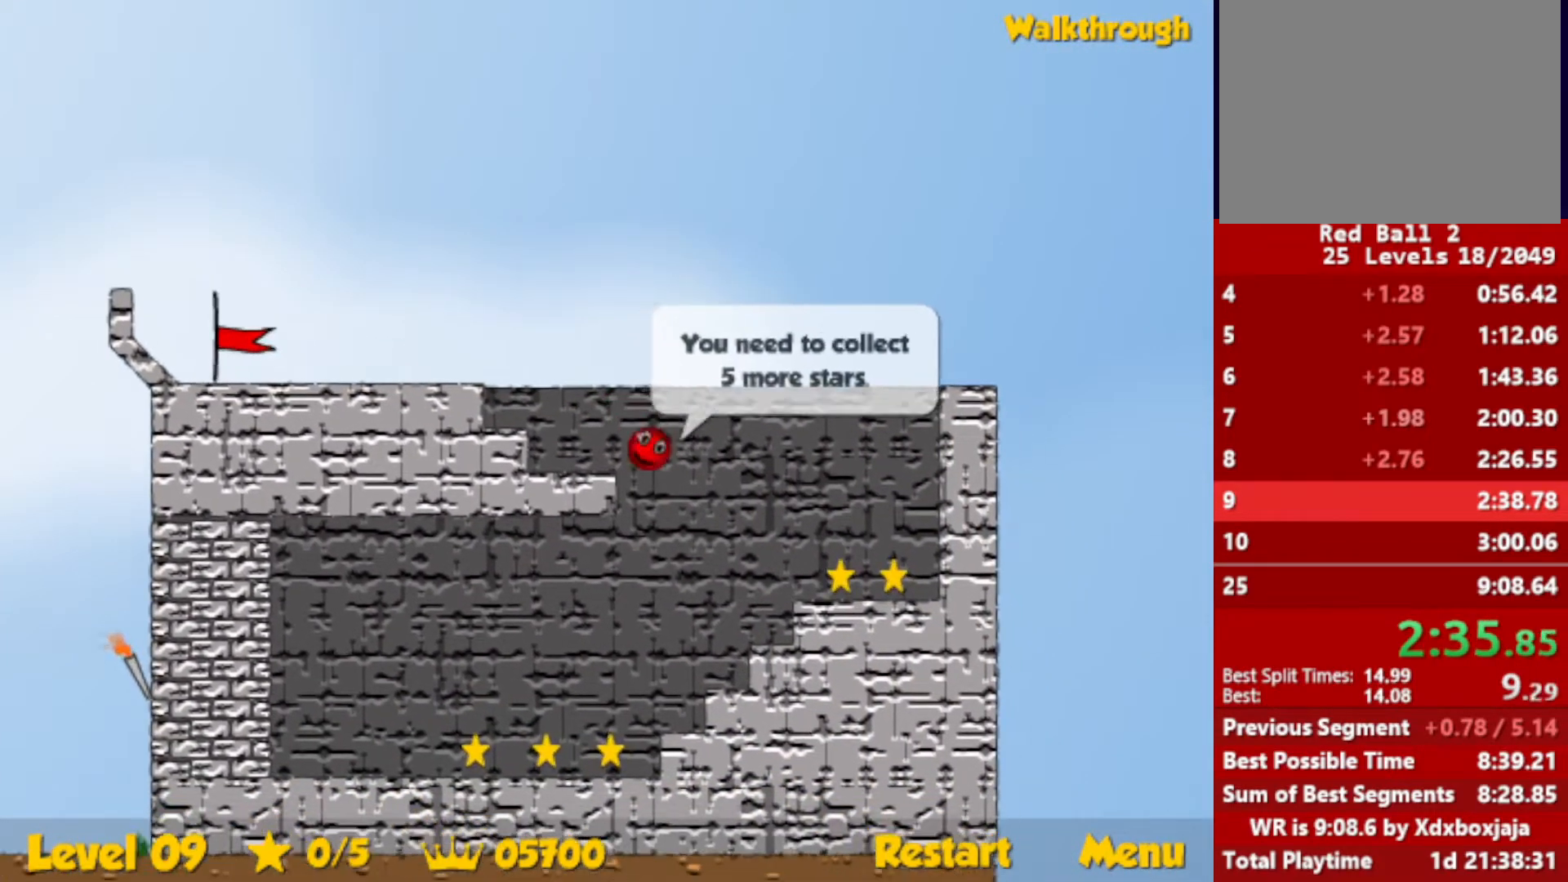
{"keys": ["left"], "events": [[267, "left", "up"], [367, "right", "down"], [467, "left", "down"], [500, "right", "up"]]}
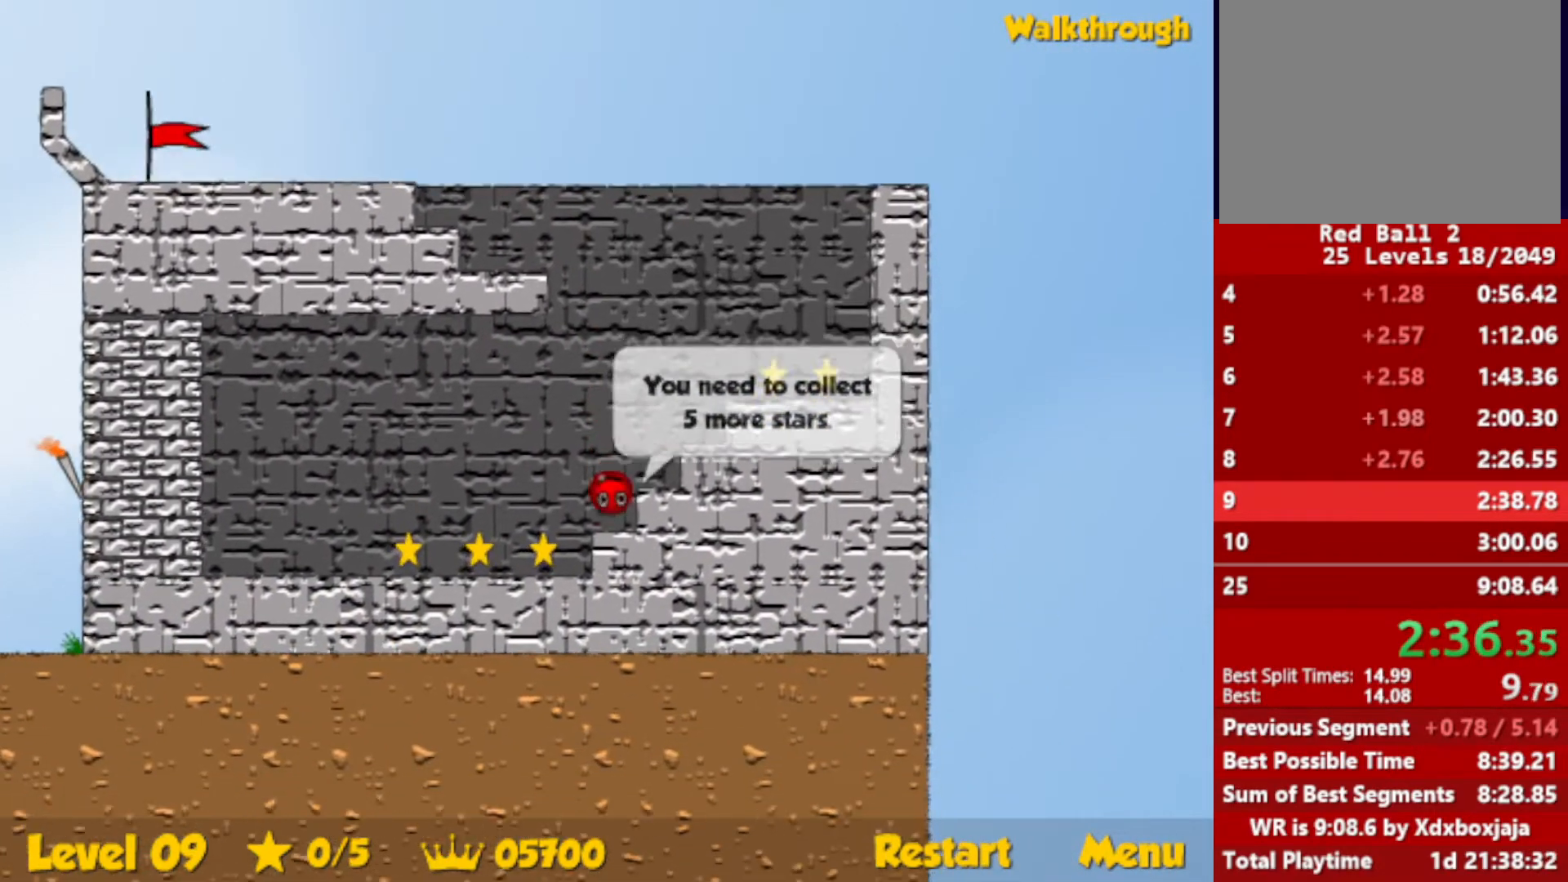
{"keys": ["left"], "events": []}
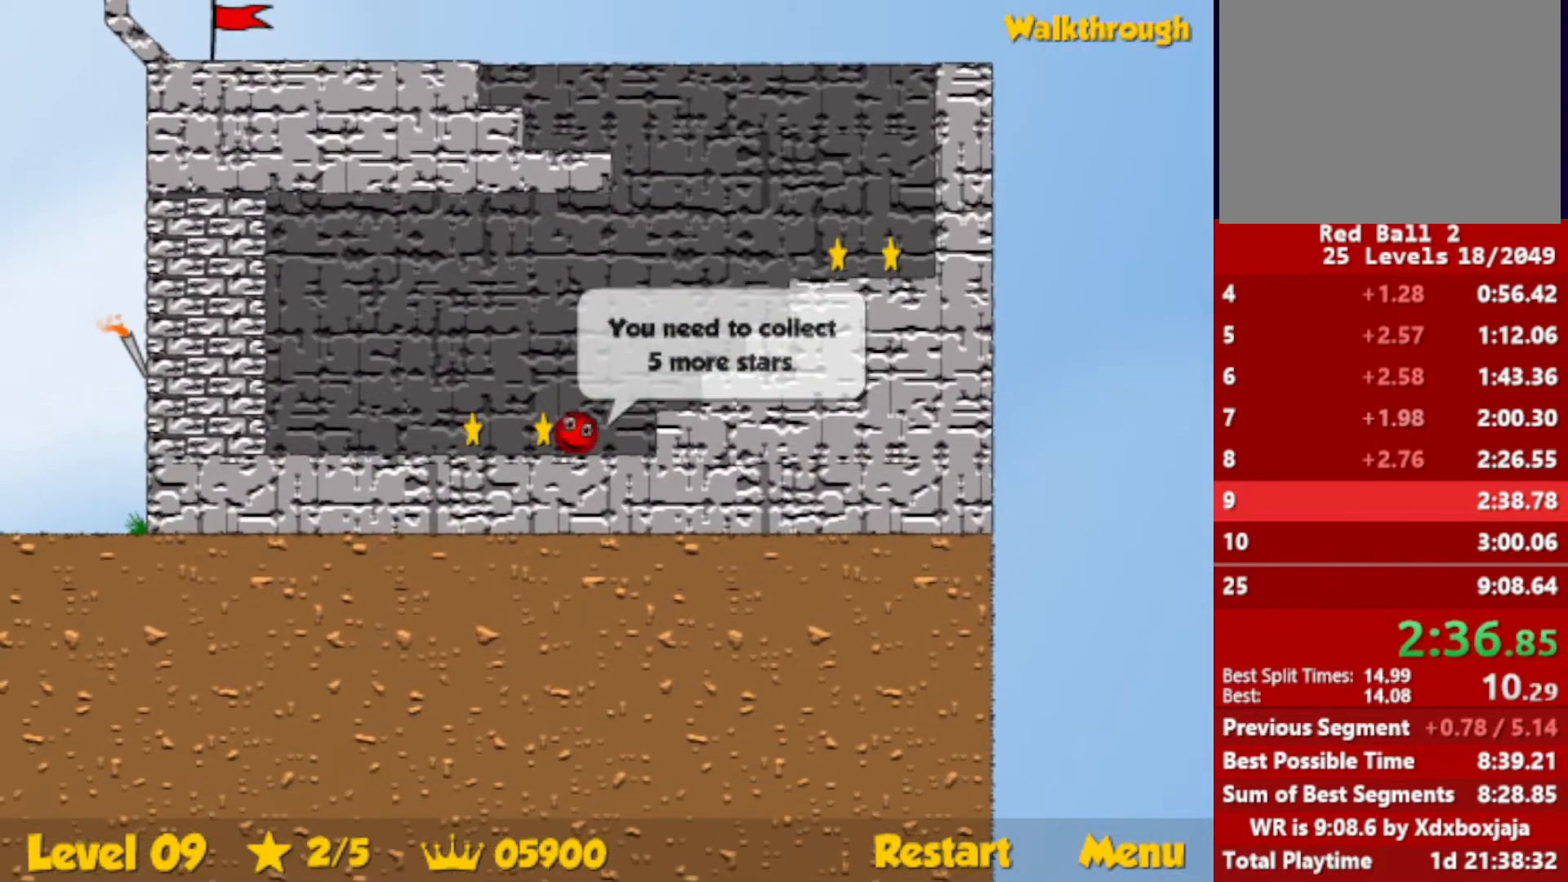
{"keys": ["right"], "events": [[200, "down", "down"], [200, "left", "up"], [217, "right", "down"], [400, "down", "up"]]}
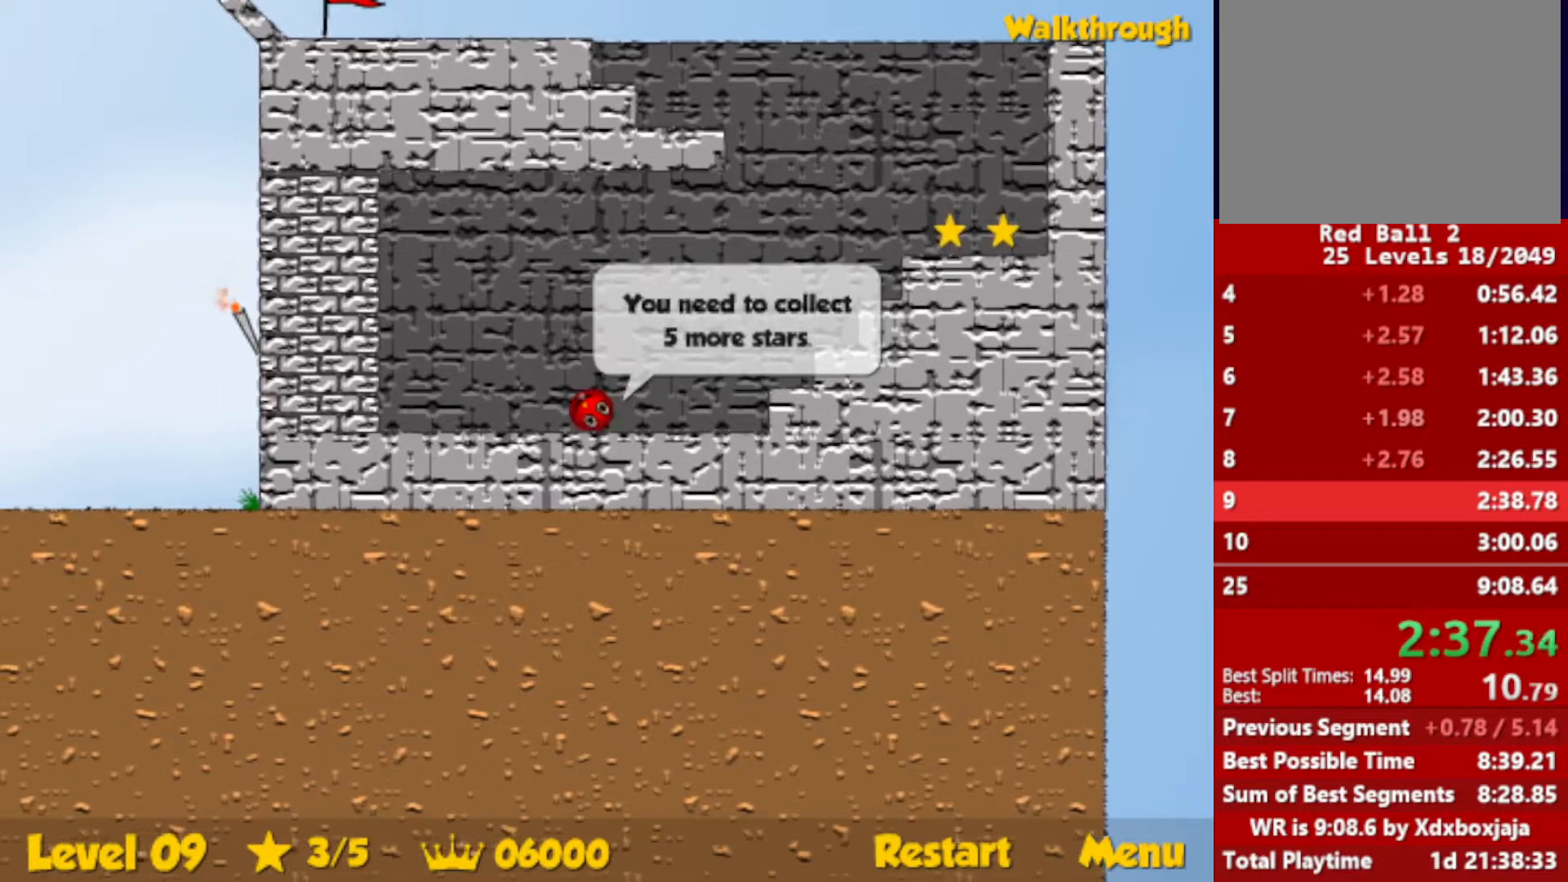
{"keys": ["right", "up"], "events": [[400, "up", "down"]]}
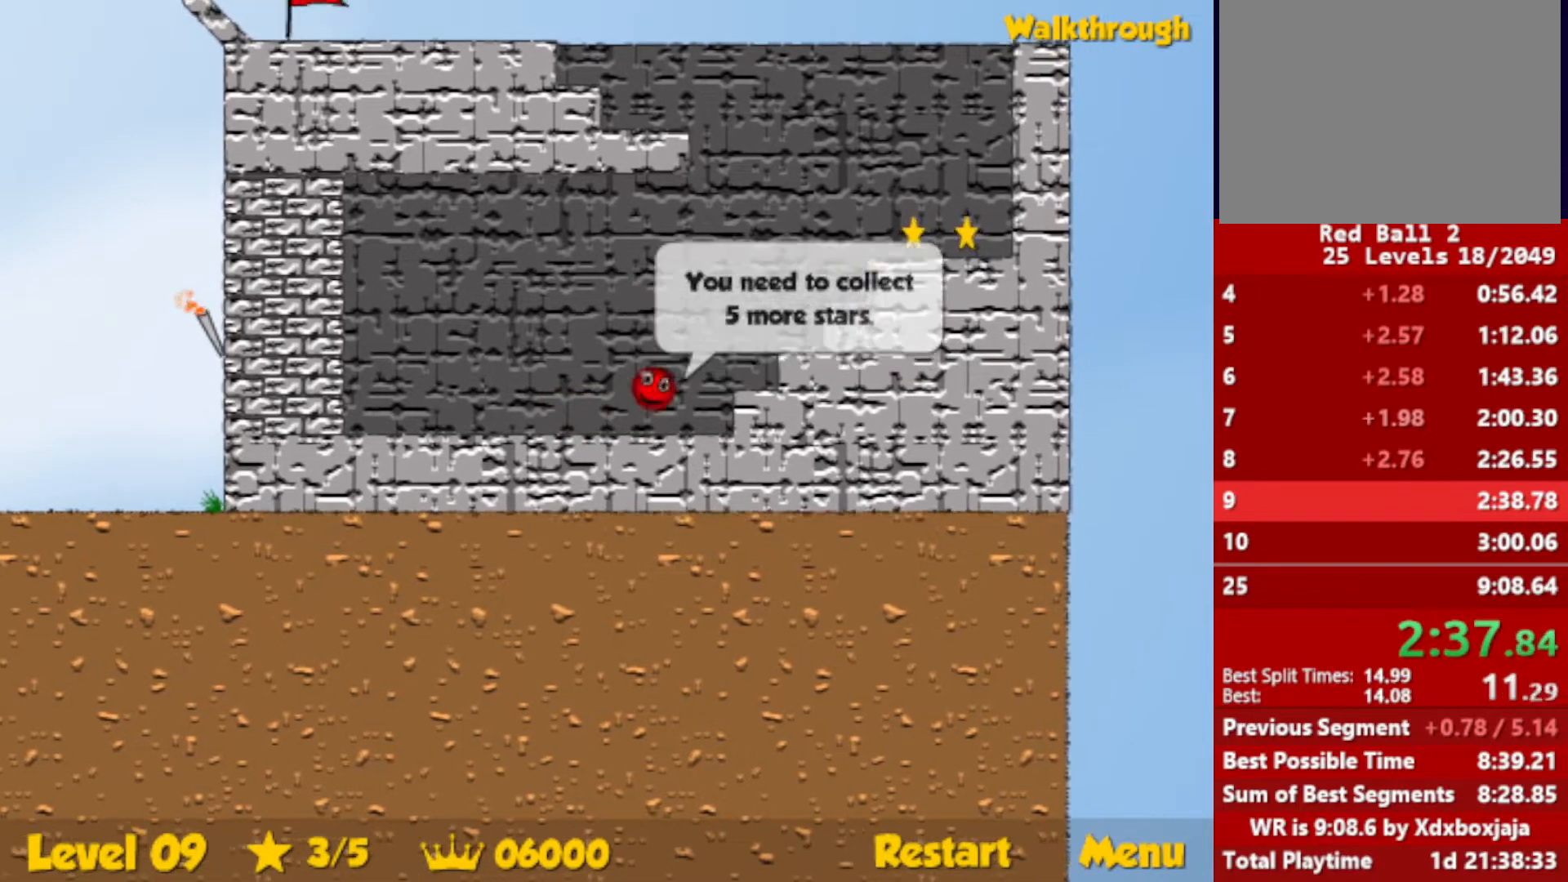
{"keys": ["right"], "events": [[433, "up", "up"]]}
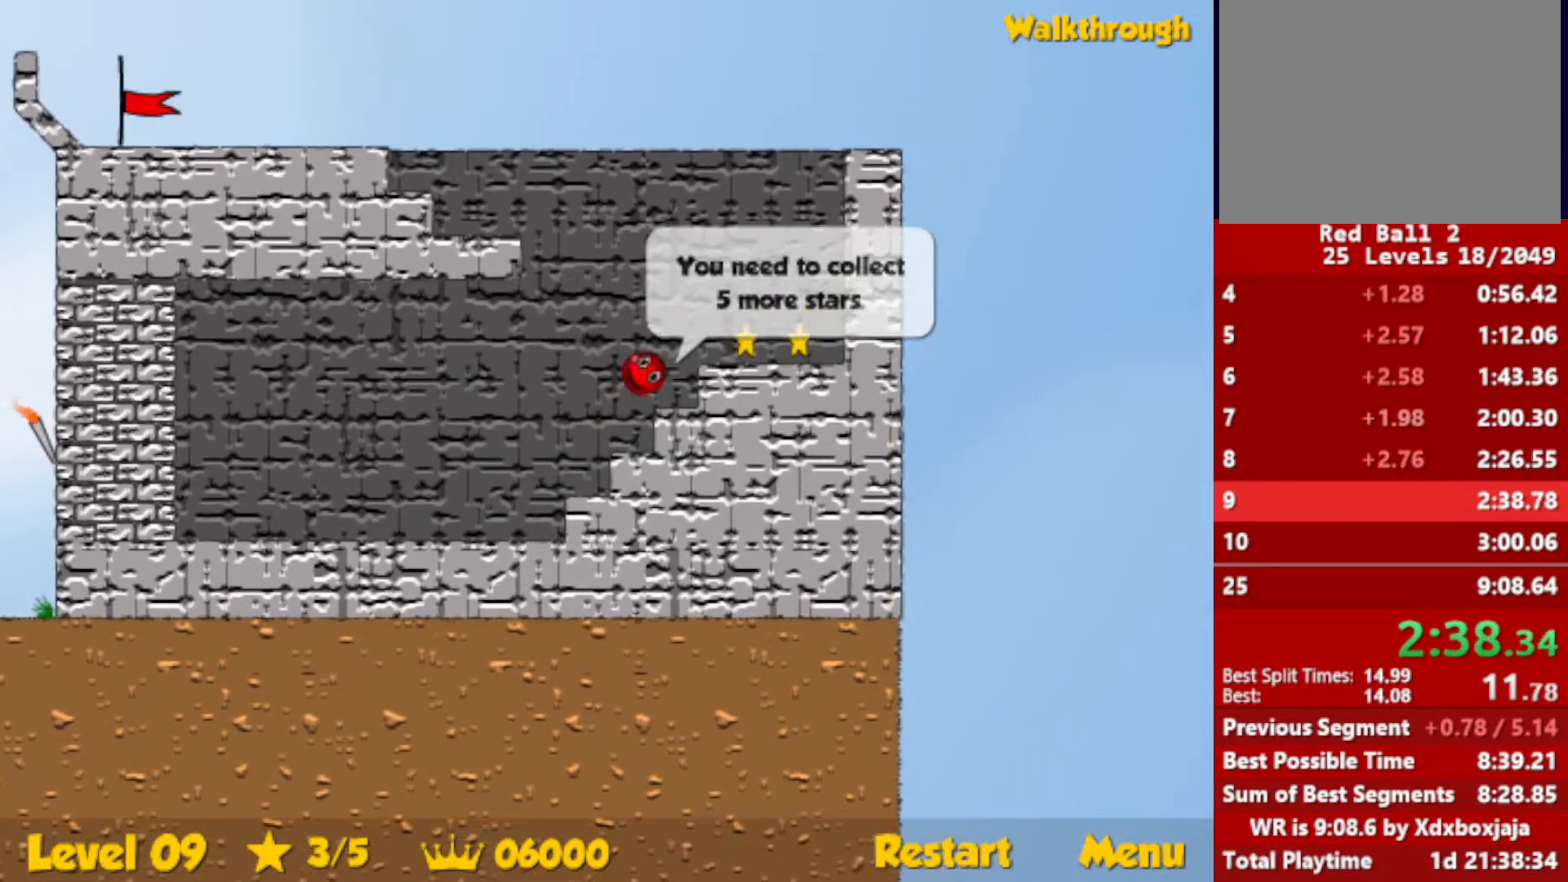
{"keys": ["down", "left"], "events": [[483, "left", "down"], [483, "right", "up"], [500, "down", "down"]]}
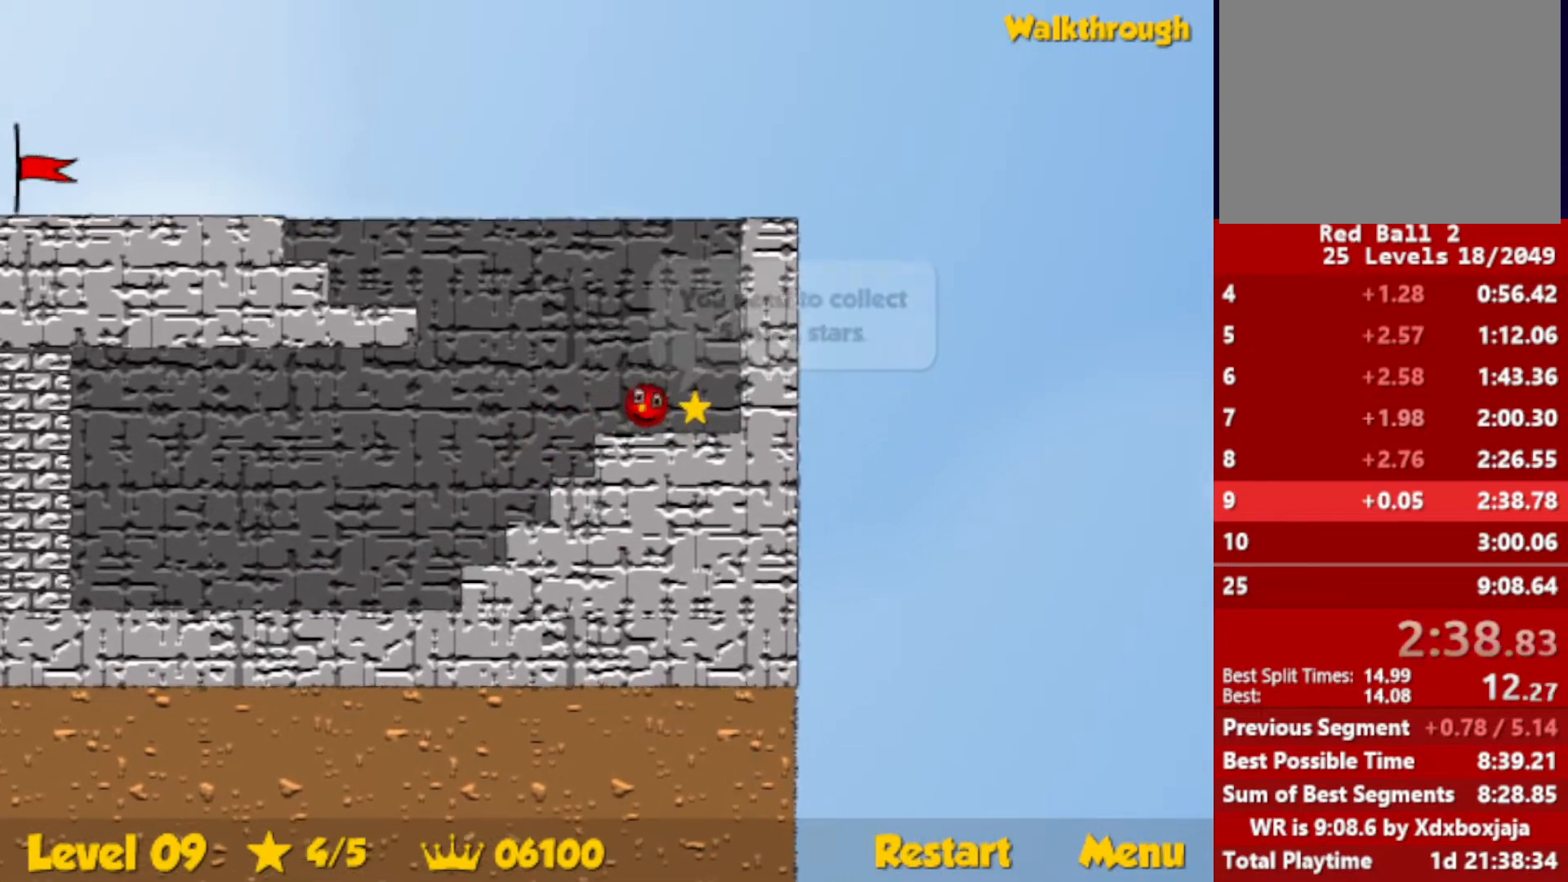
{"keys": ["left"], "events": [[200, "down", "up"]]}
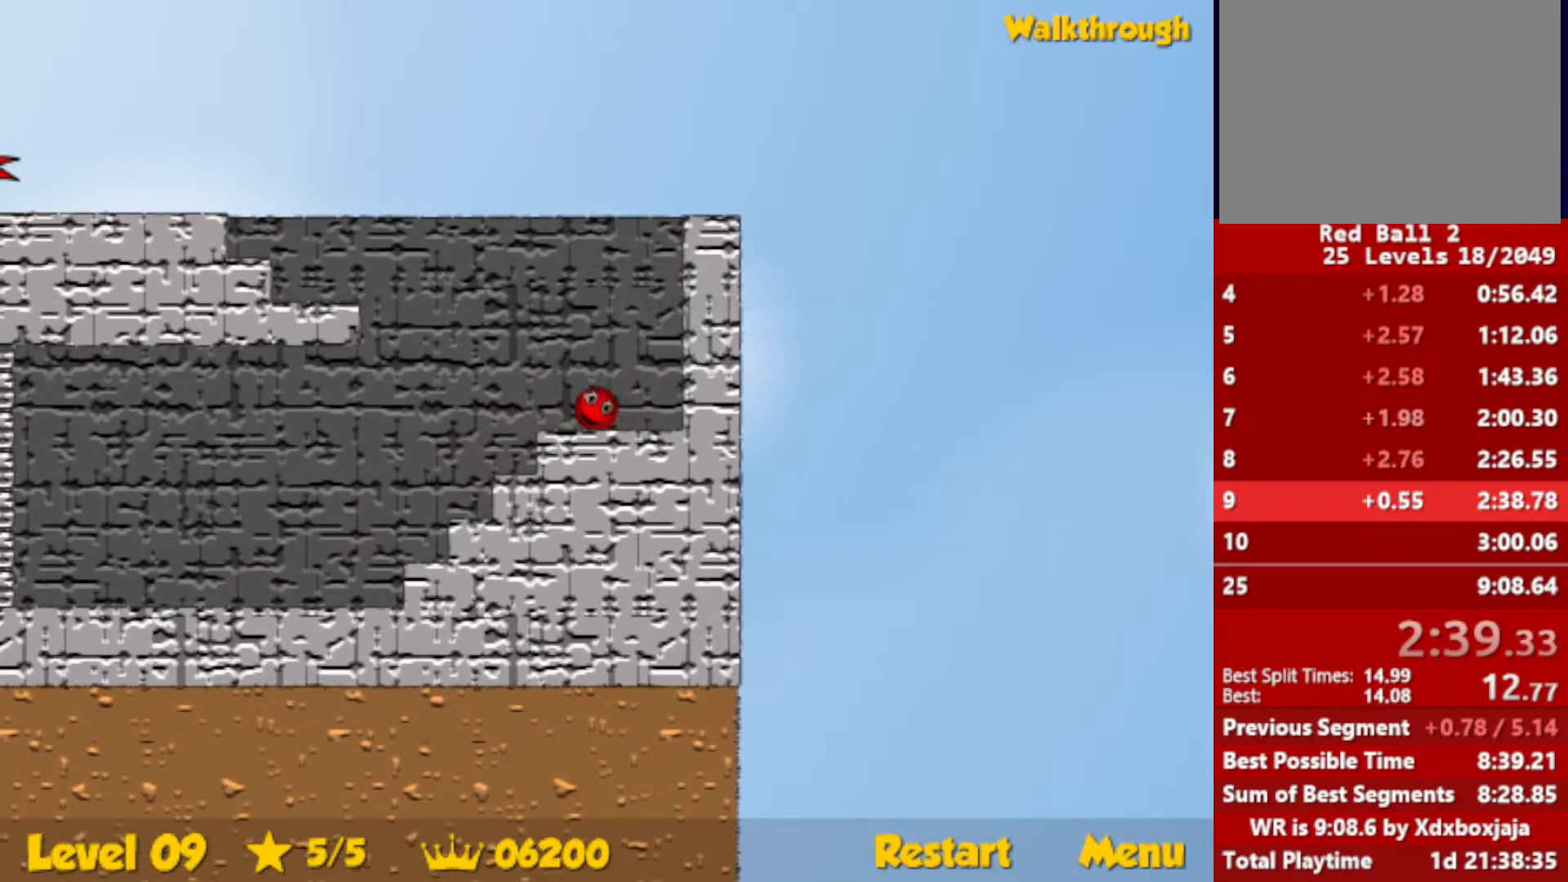
{"keys": ["left", "up"], "events": [[33, "up", "down"], [417, "up", "up"], [467, "up", "down"]]}
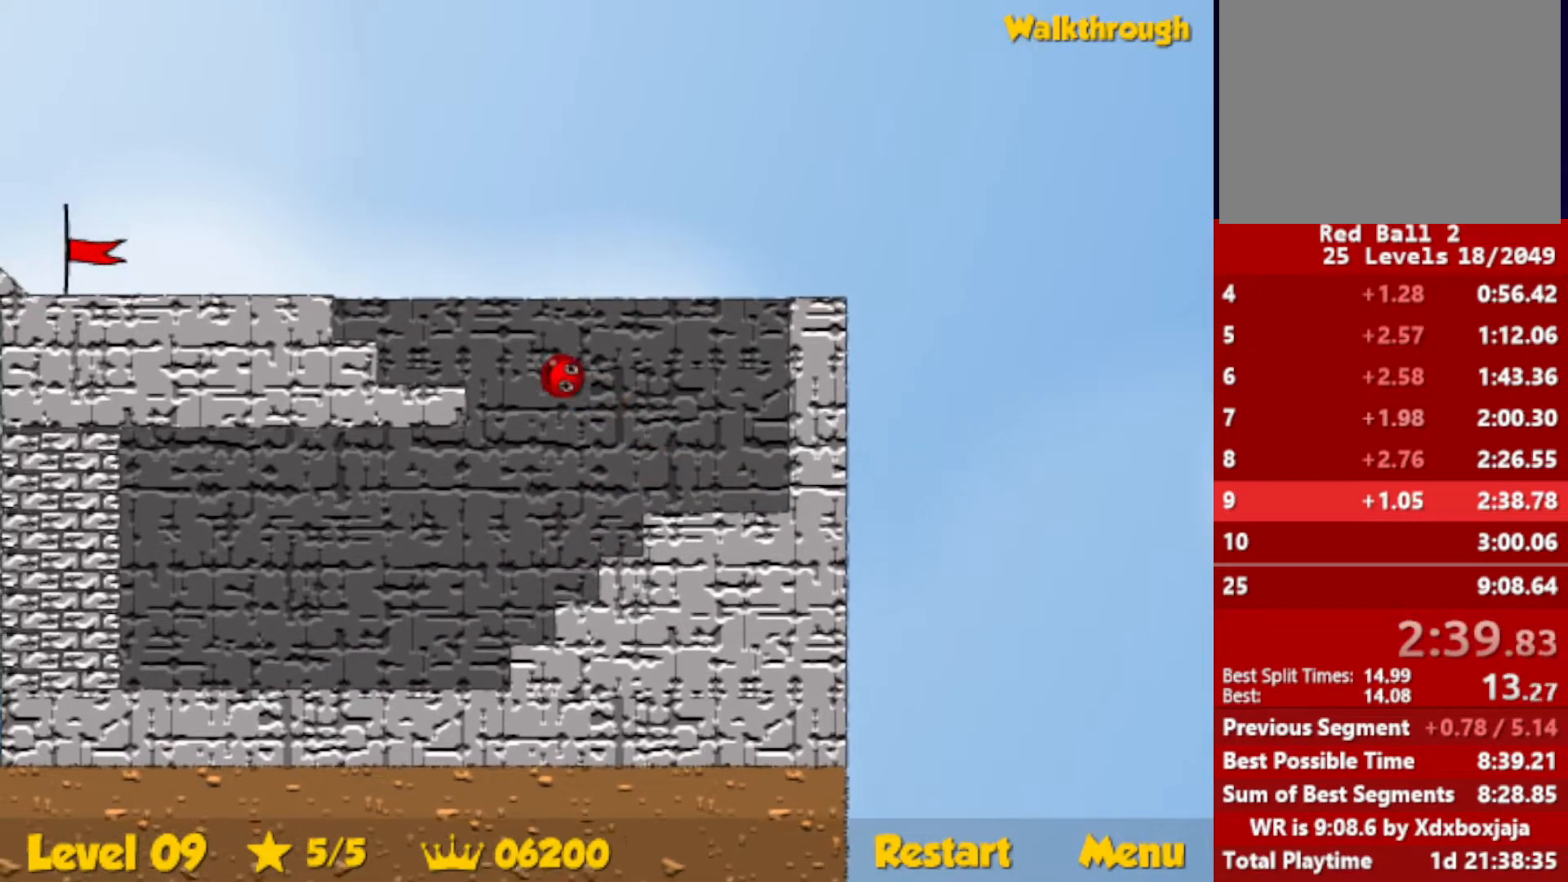
{"keys": ["left", "up"], "events": [[33, "up", "up"], [100, "up", "down"], [200, "up", "up"], [350, "up", "down"]]}
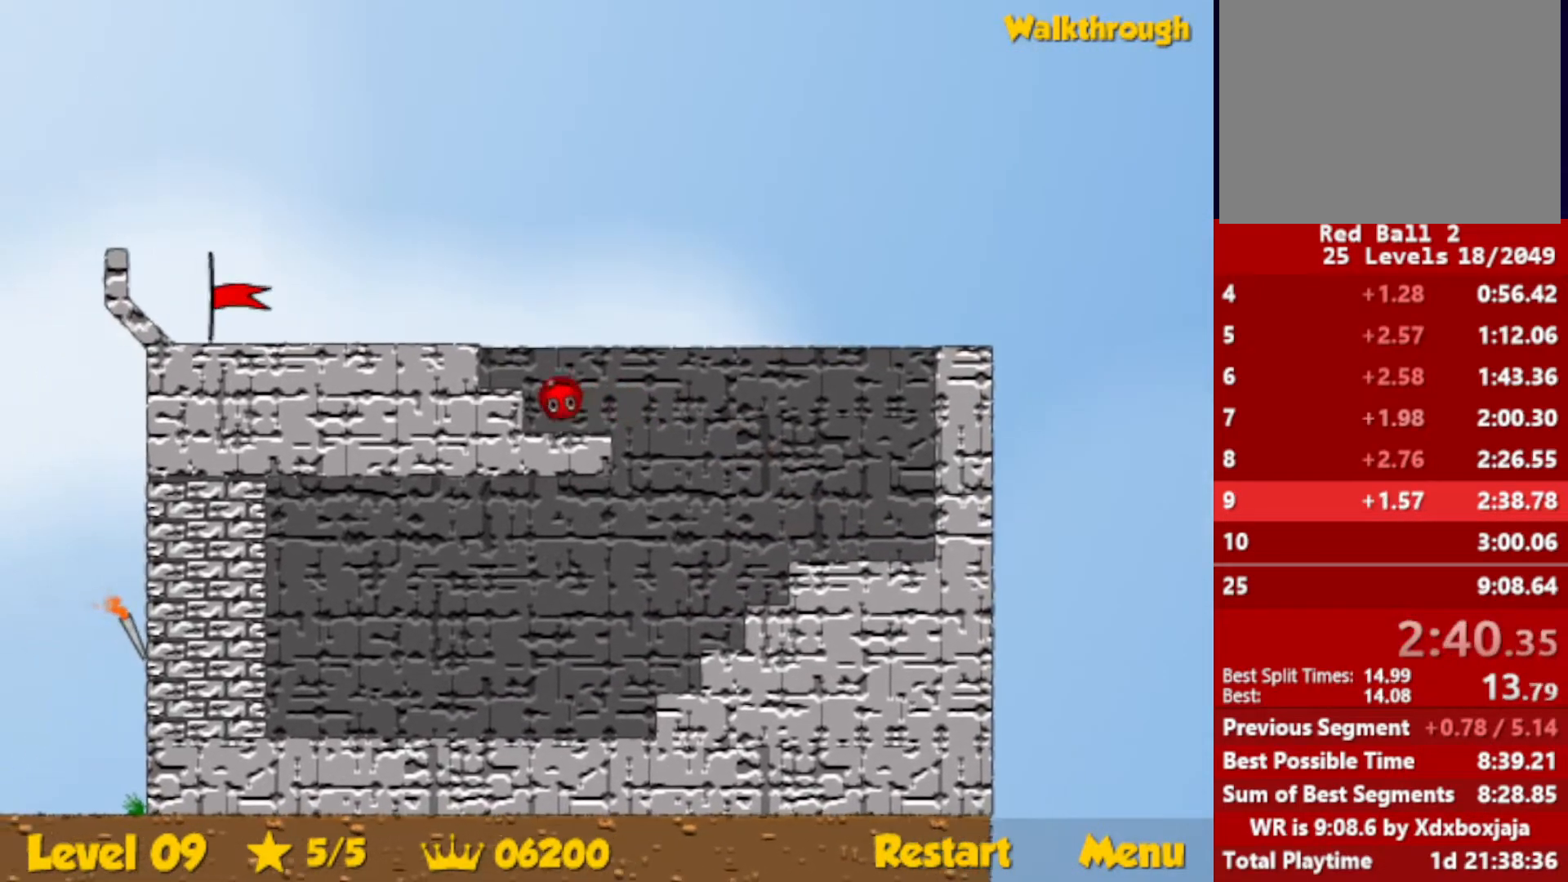
{"keys": ["left"], "events": [[150, "up", "up"]]}
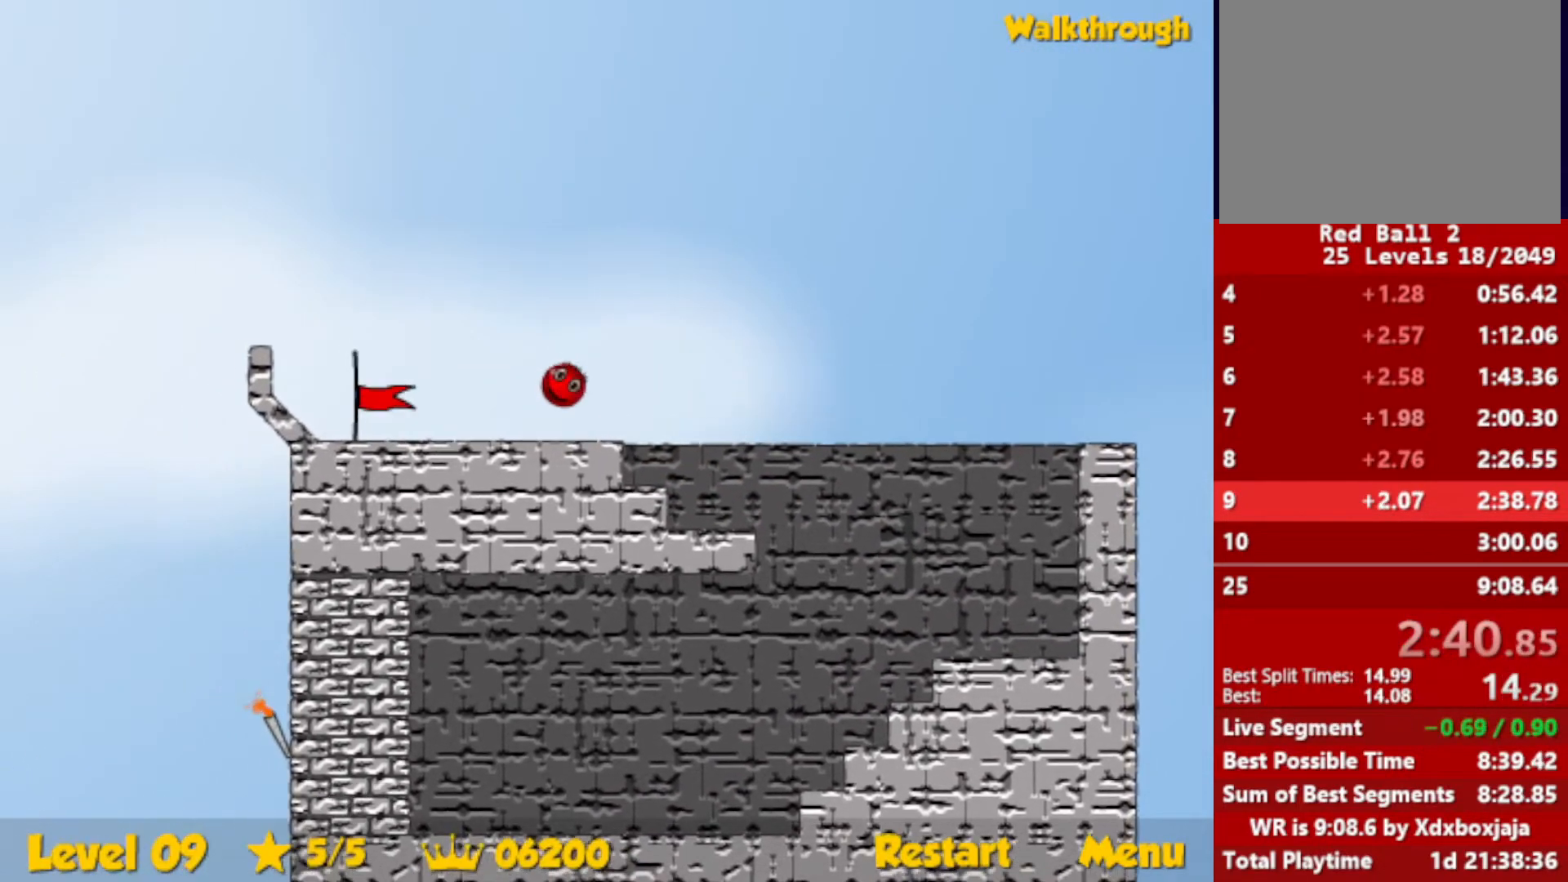
{"keys": ["left"], "events": []}
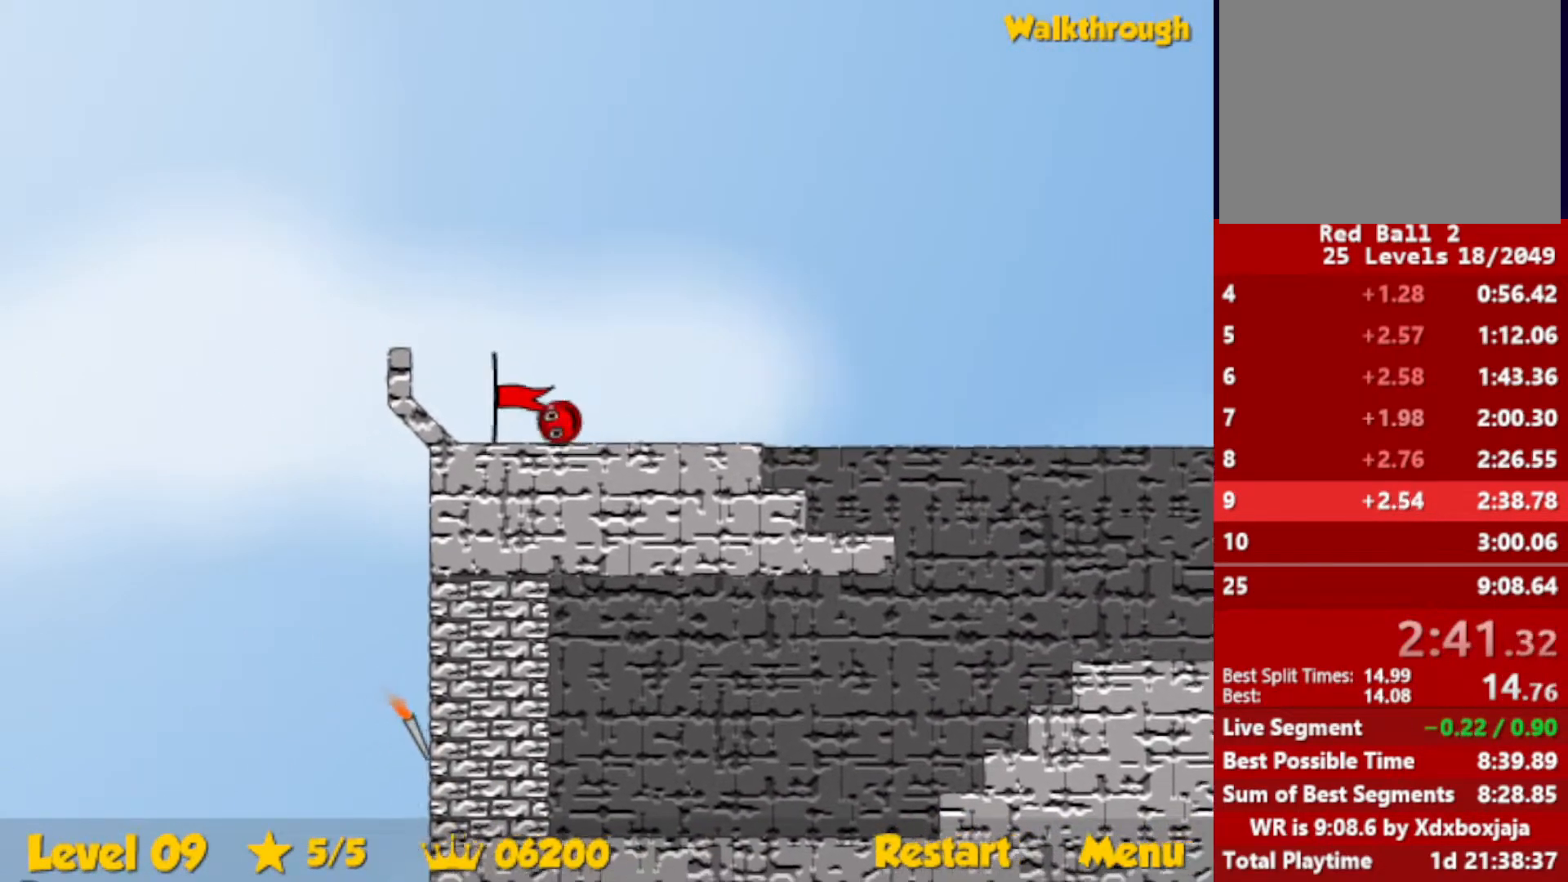
{"keys": ["right"], "events": [[183, "left", "up"], [350, "right", "down"]]}
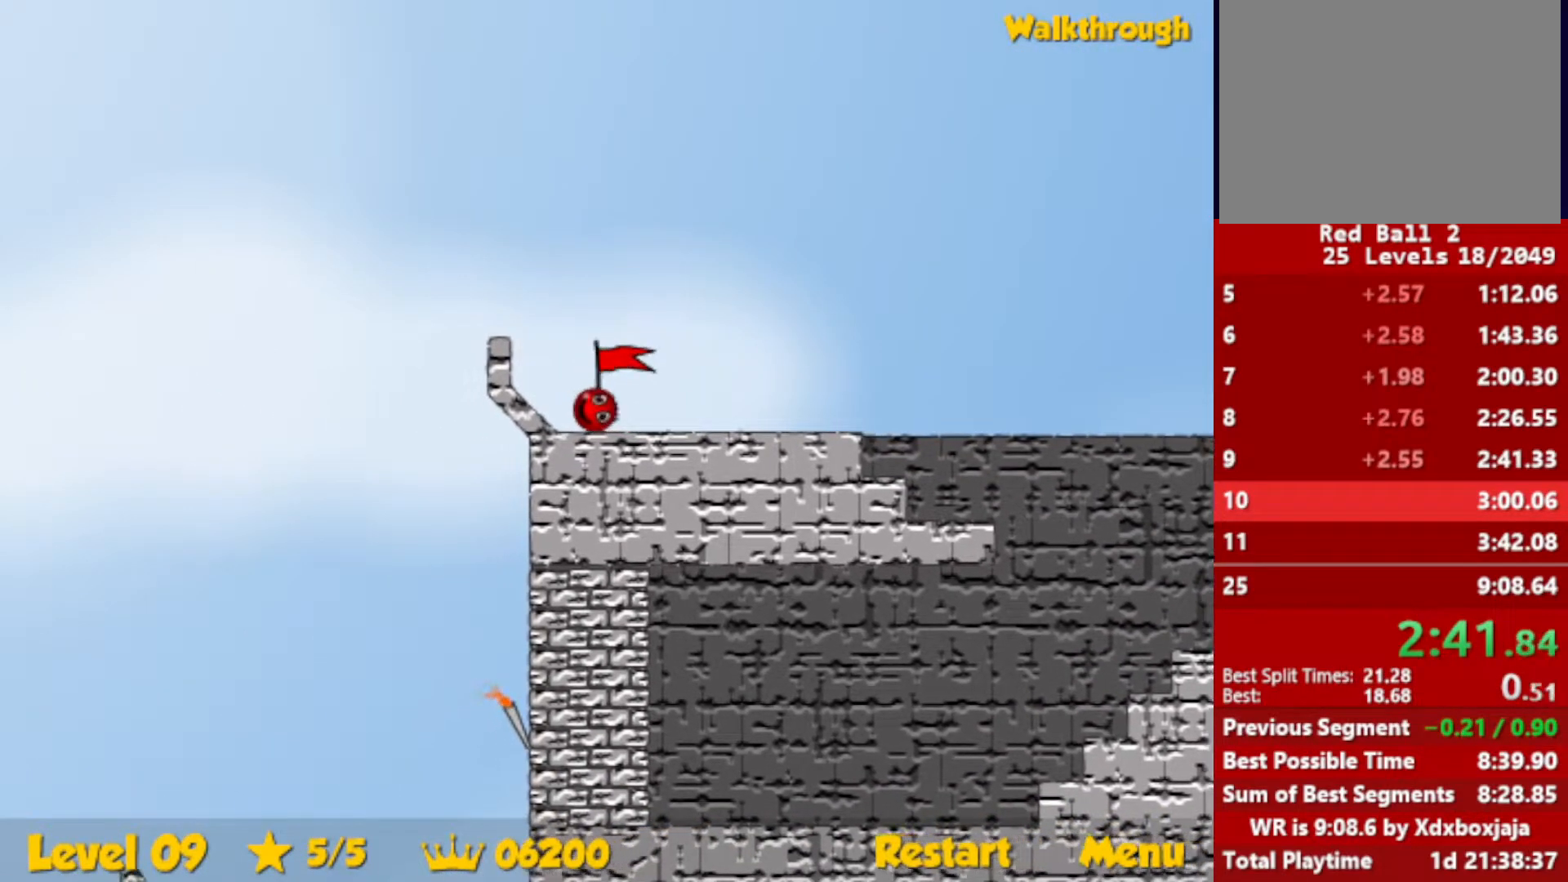
{"keys": ["right"], "events": []}
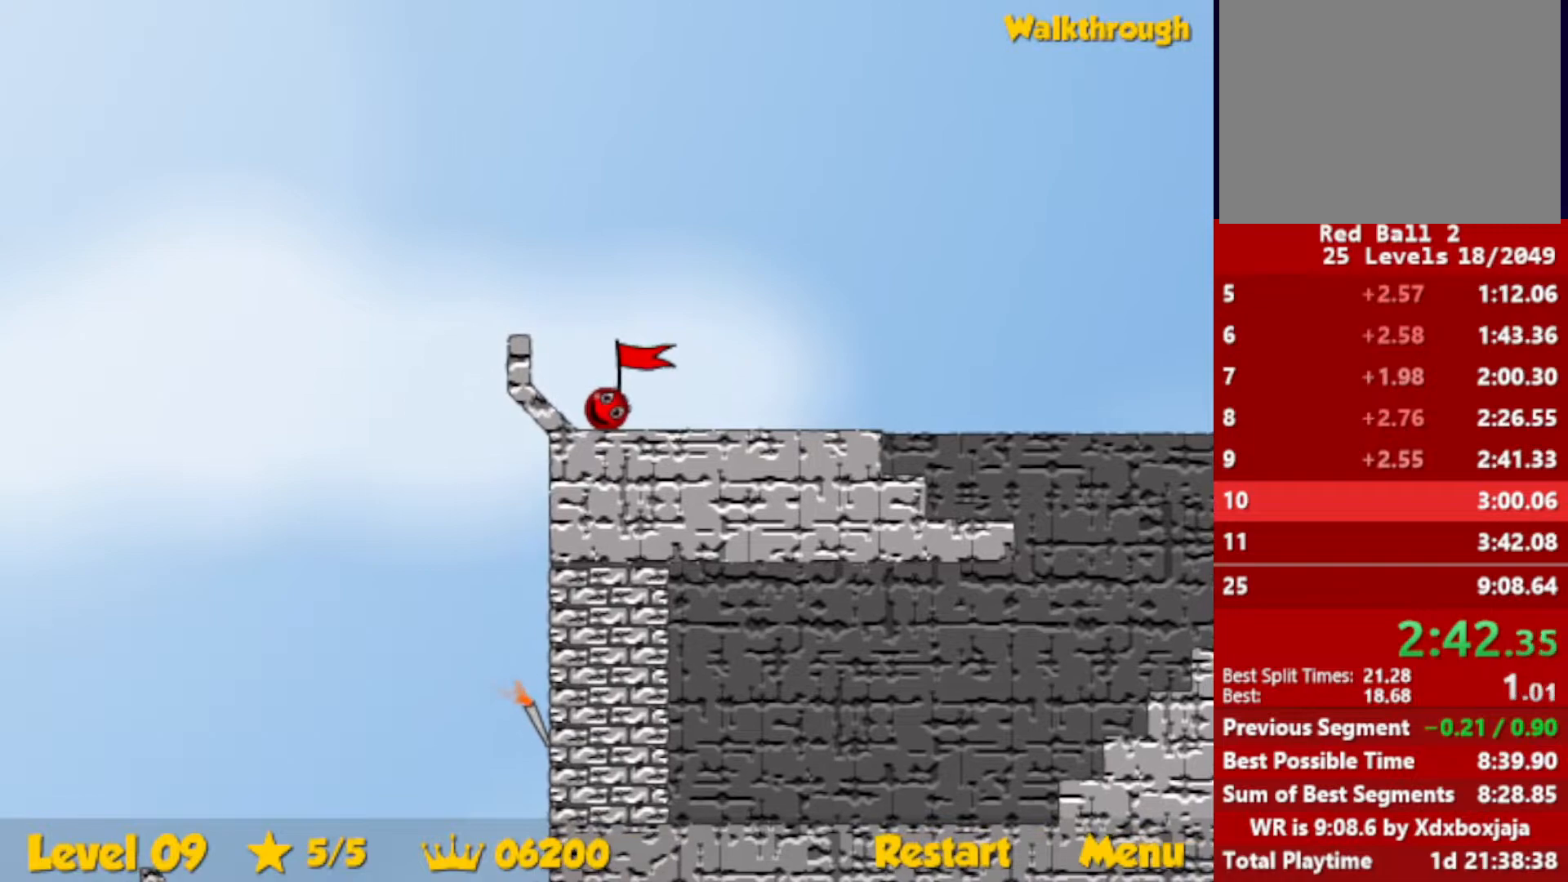
{"keys": ["right"], "events": []}
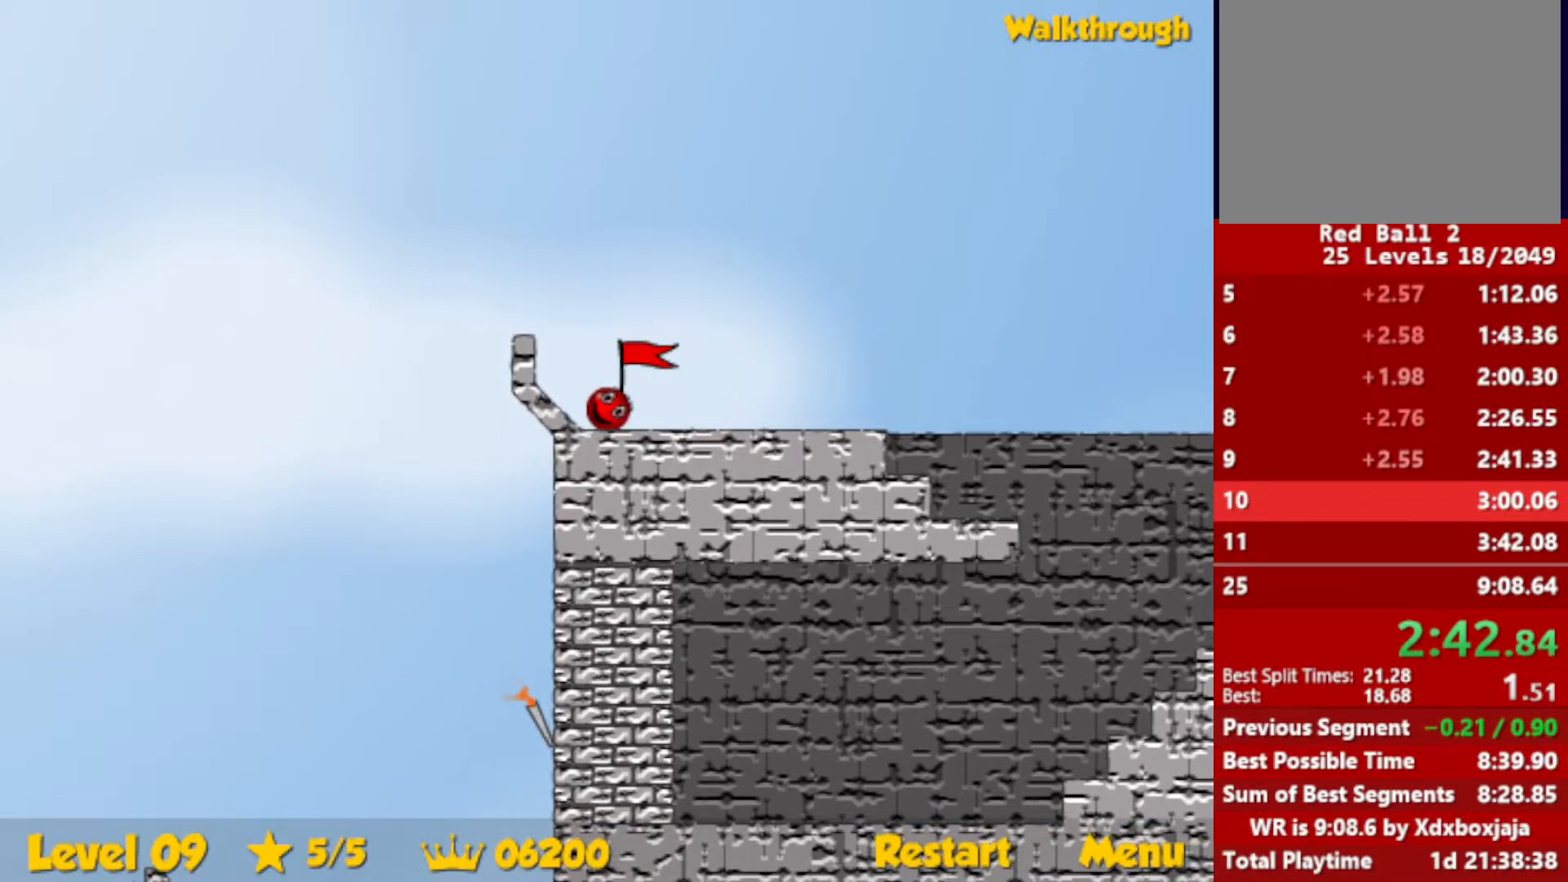
{"keys": ["right"], "events": []}
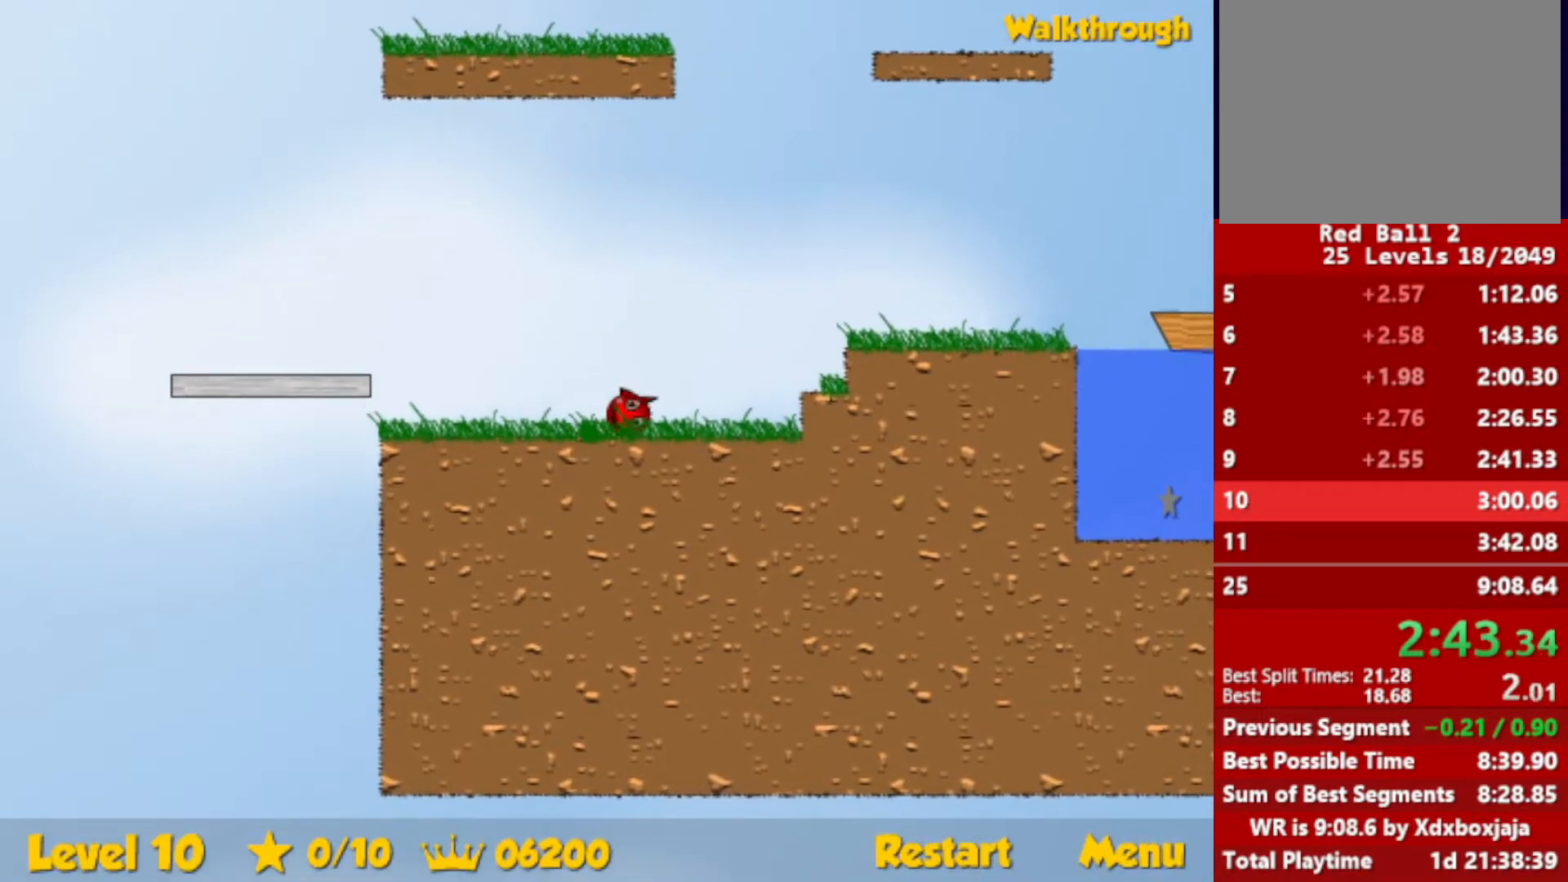
{"keys": ["right"], "events": [[183, "up", "down"], [200, "up", "up"]]}
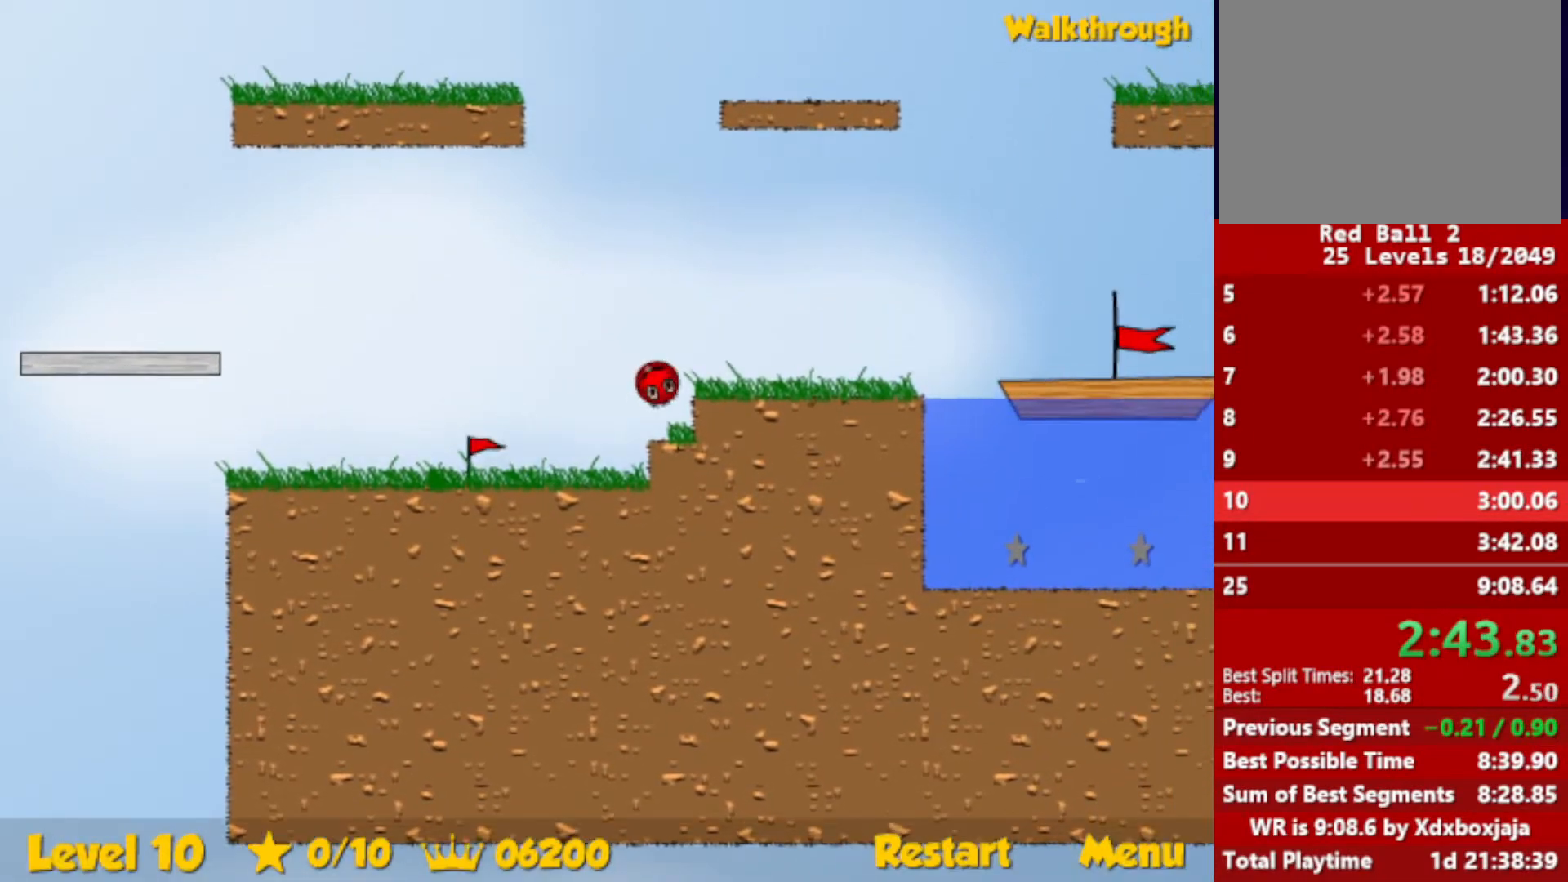
{"keys": ["escape", "right", "up"], "events": [[467, "up", "down"], [500, "escape", "down"]]}
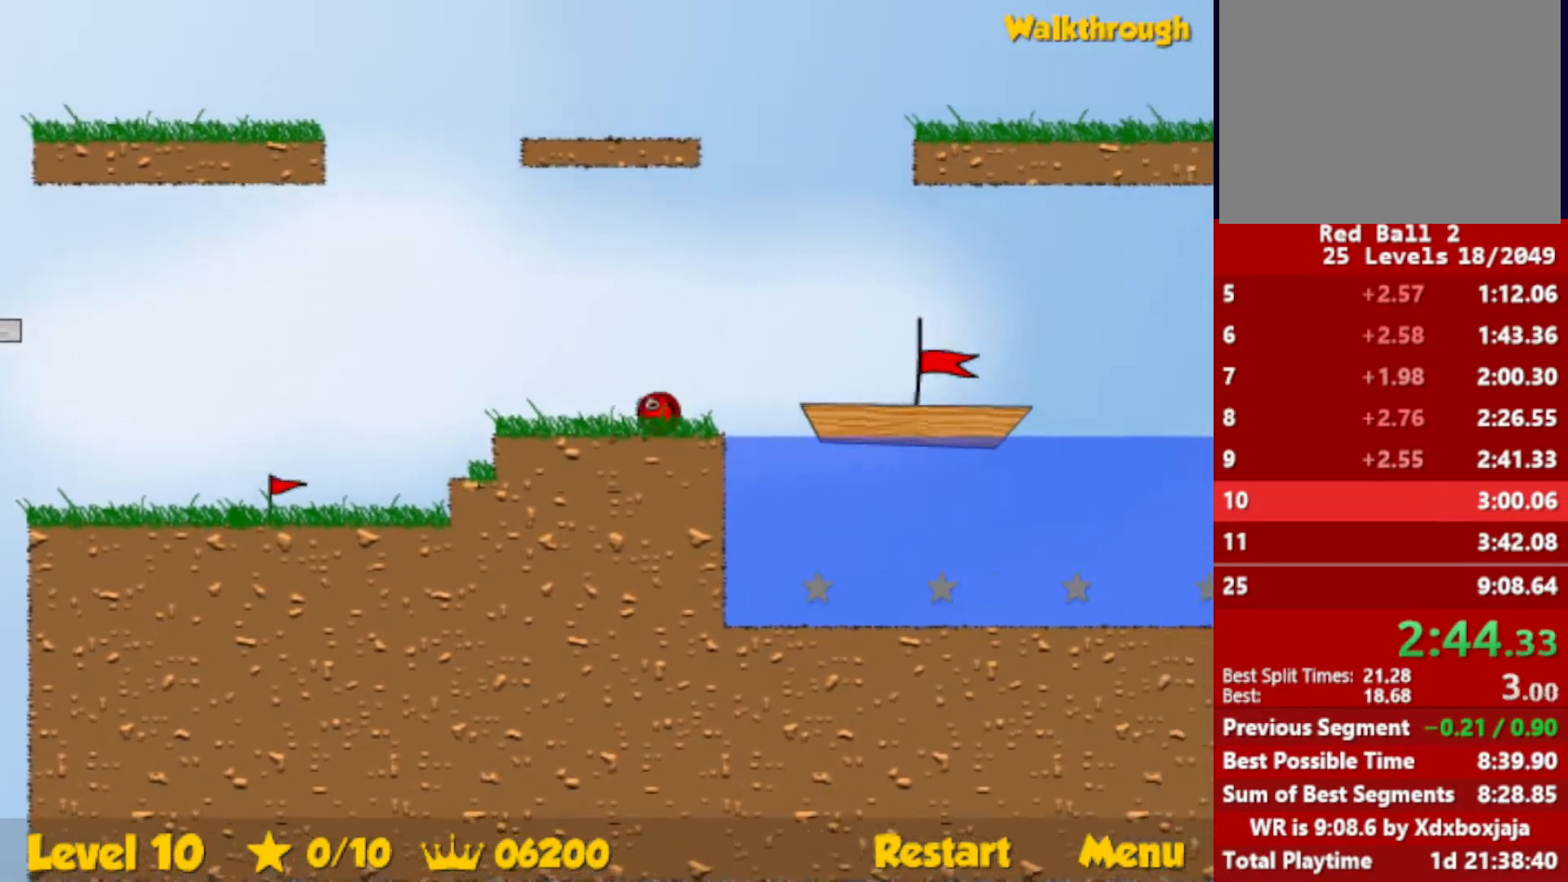
{"keys": ["right", "up"], "events": [[50, "escape", "up"]]}
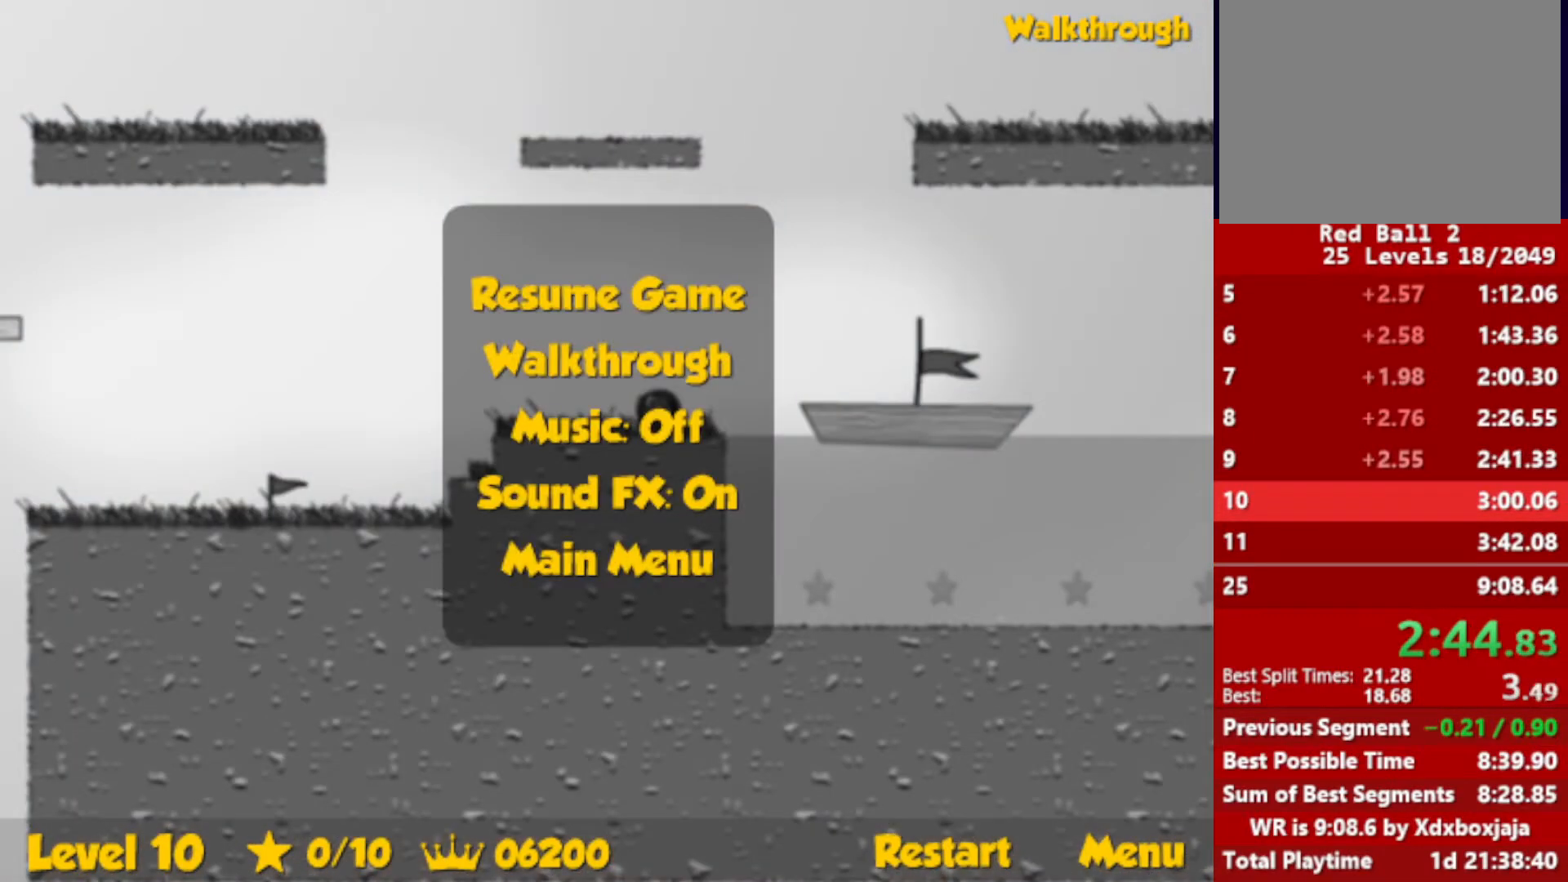
{"keys": ["right", "up"], "events": [[50, "escape", "down"], [100, "escape", "up"]]}
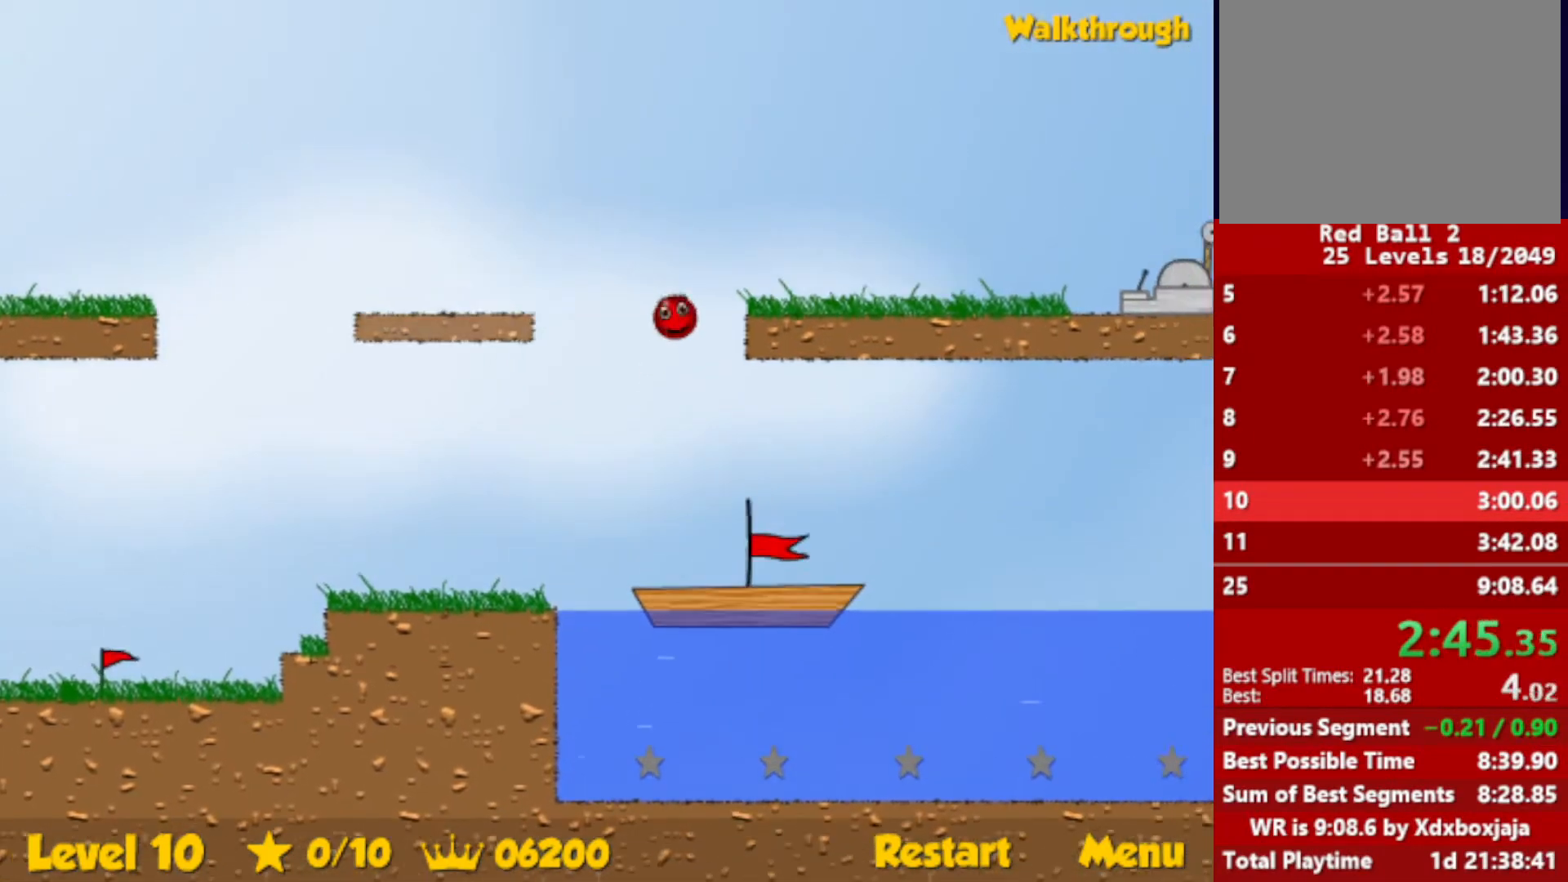
{"keys": ["right"], "events": [[33, "up", "up"]]}
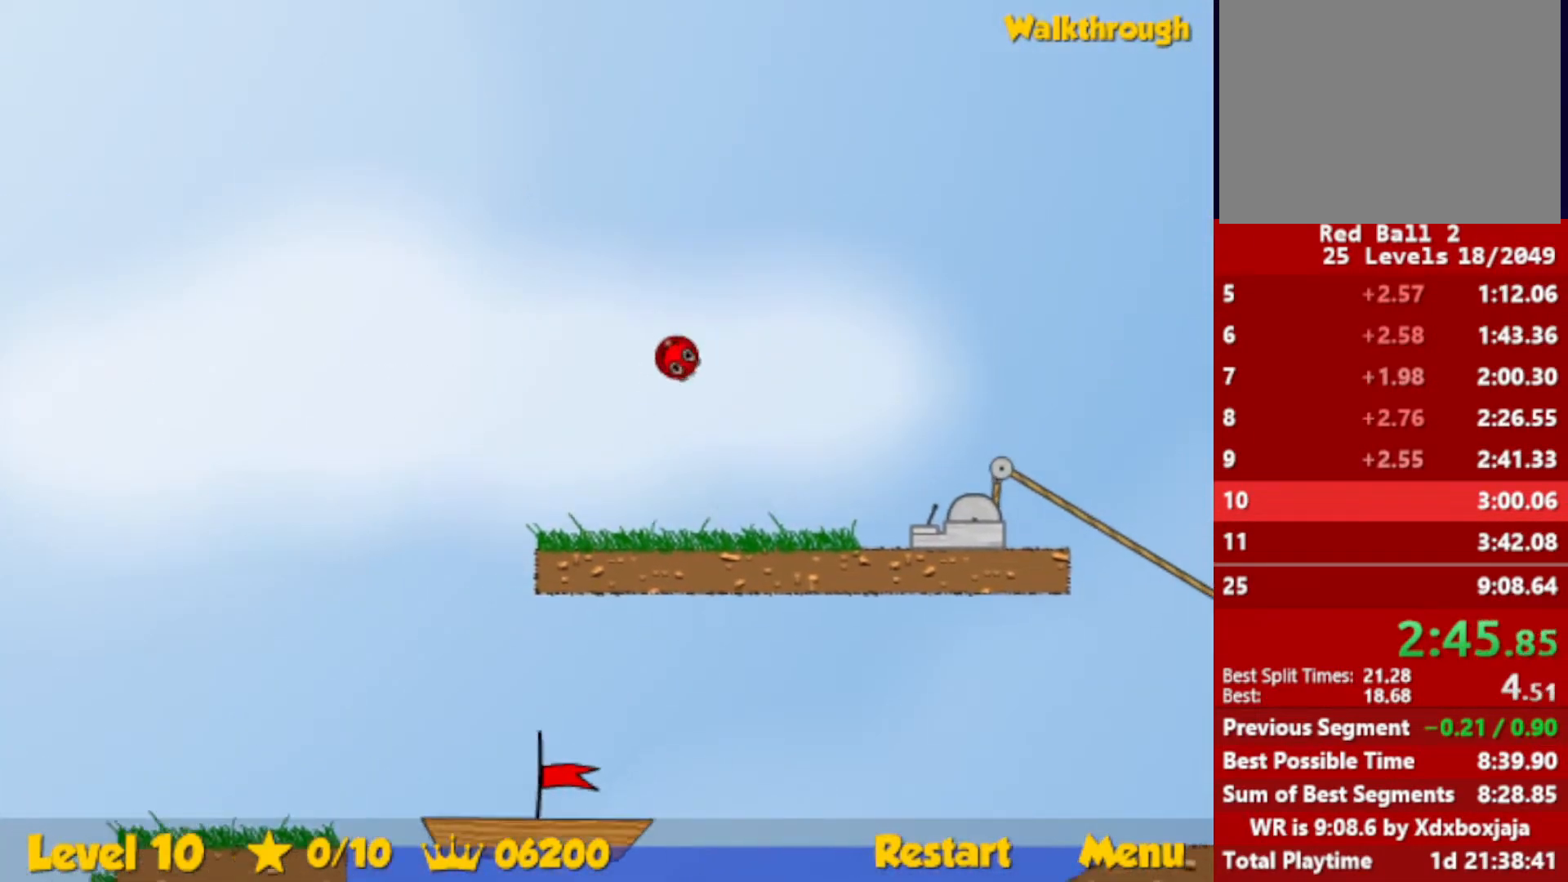
{"keys": ["right"], "events": []}
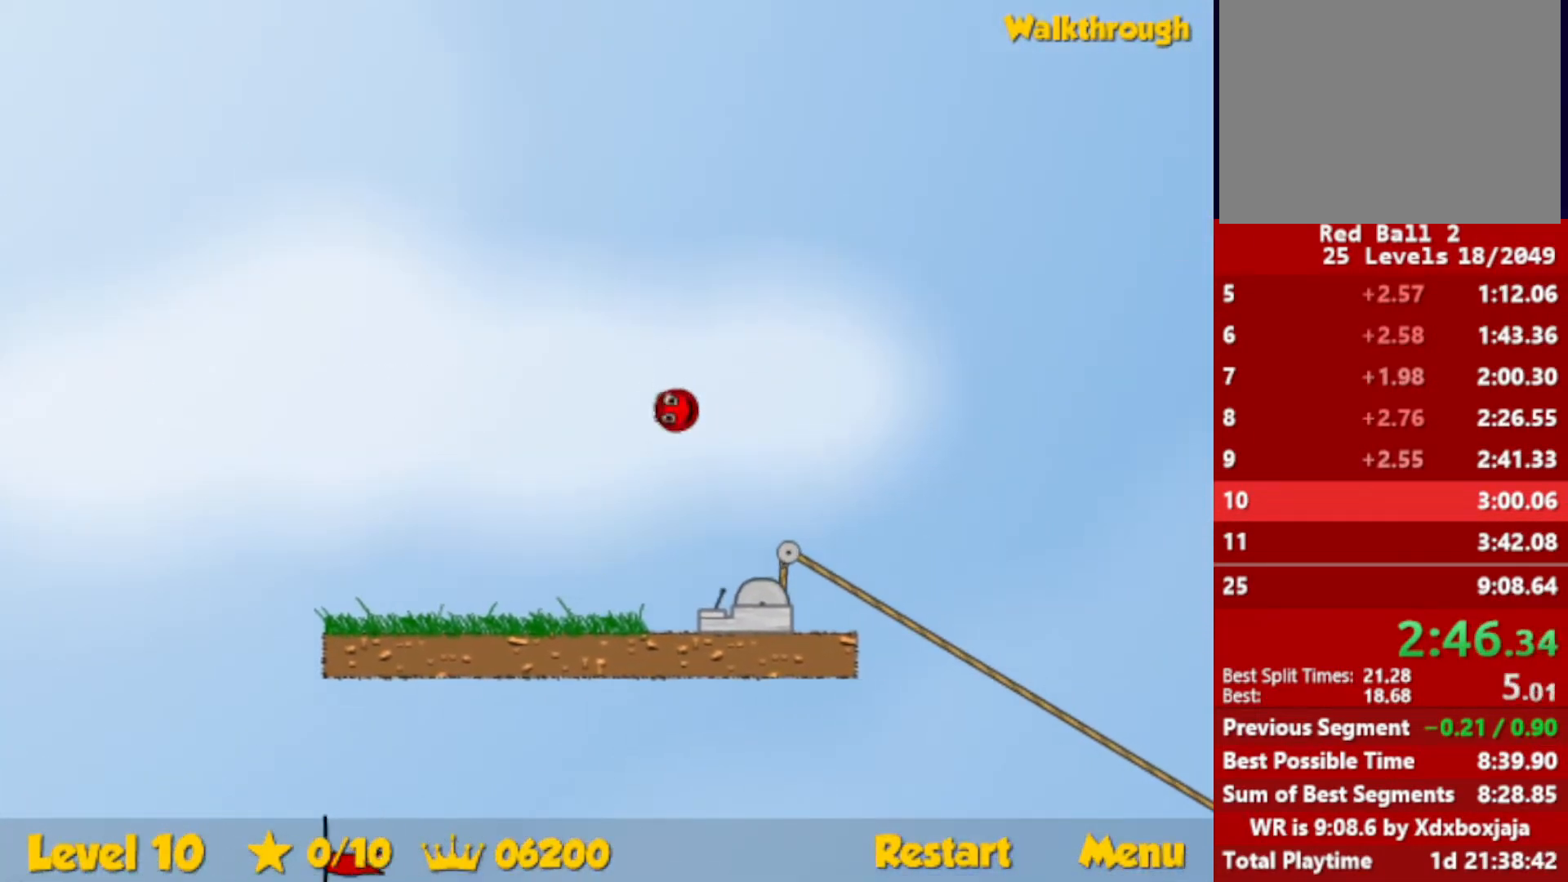
{"keys": ["right"], "events": []}
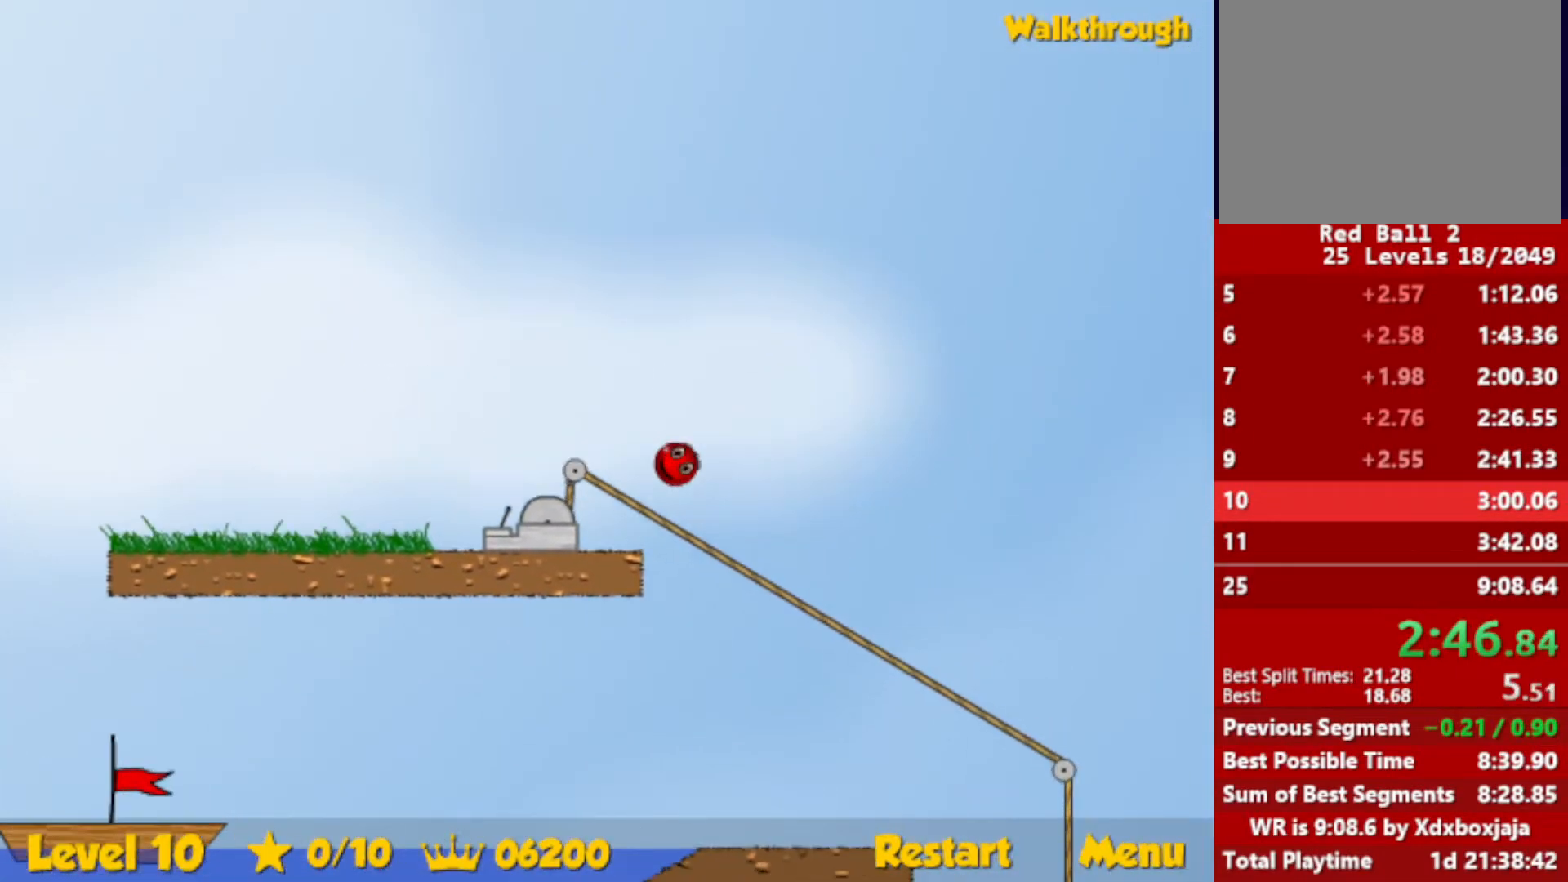
{"keys": ["up"], "events": [[383, "right", "up"], [500, "up", "down"]]}
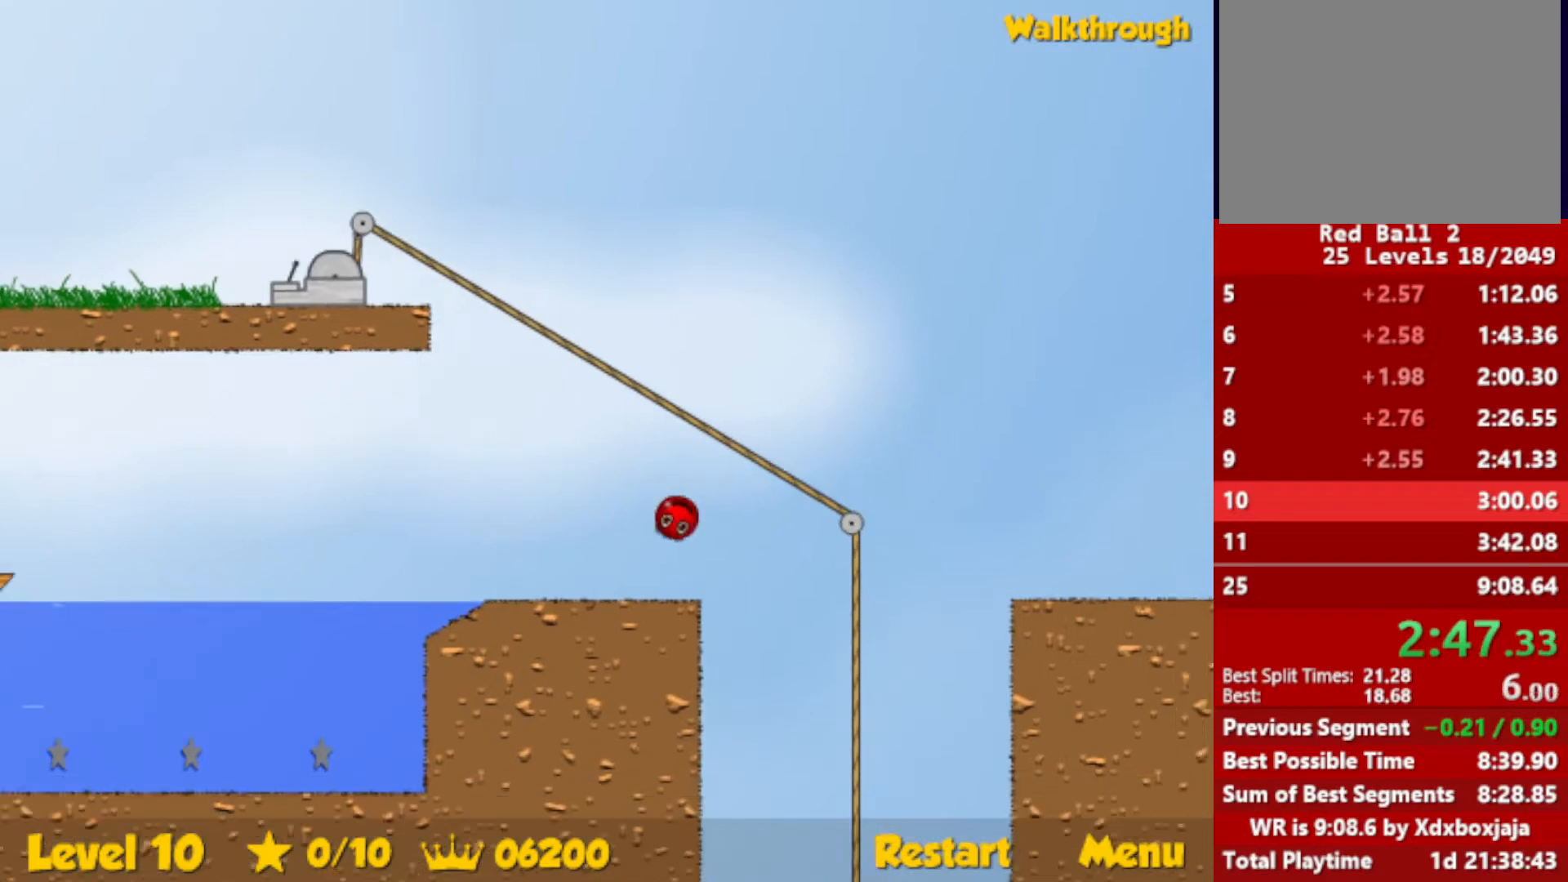
{"keys": [], "events": [[117, "up", "up"]]}
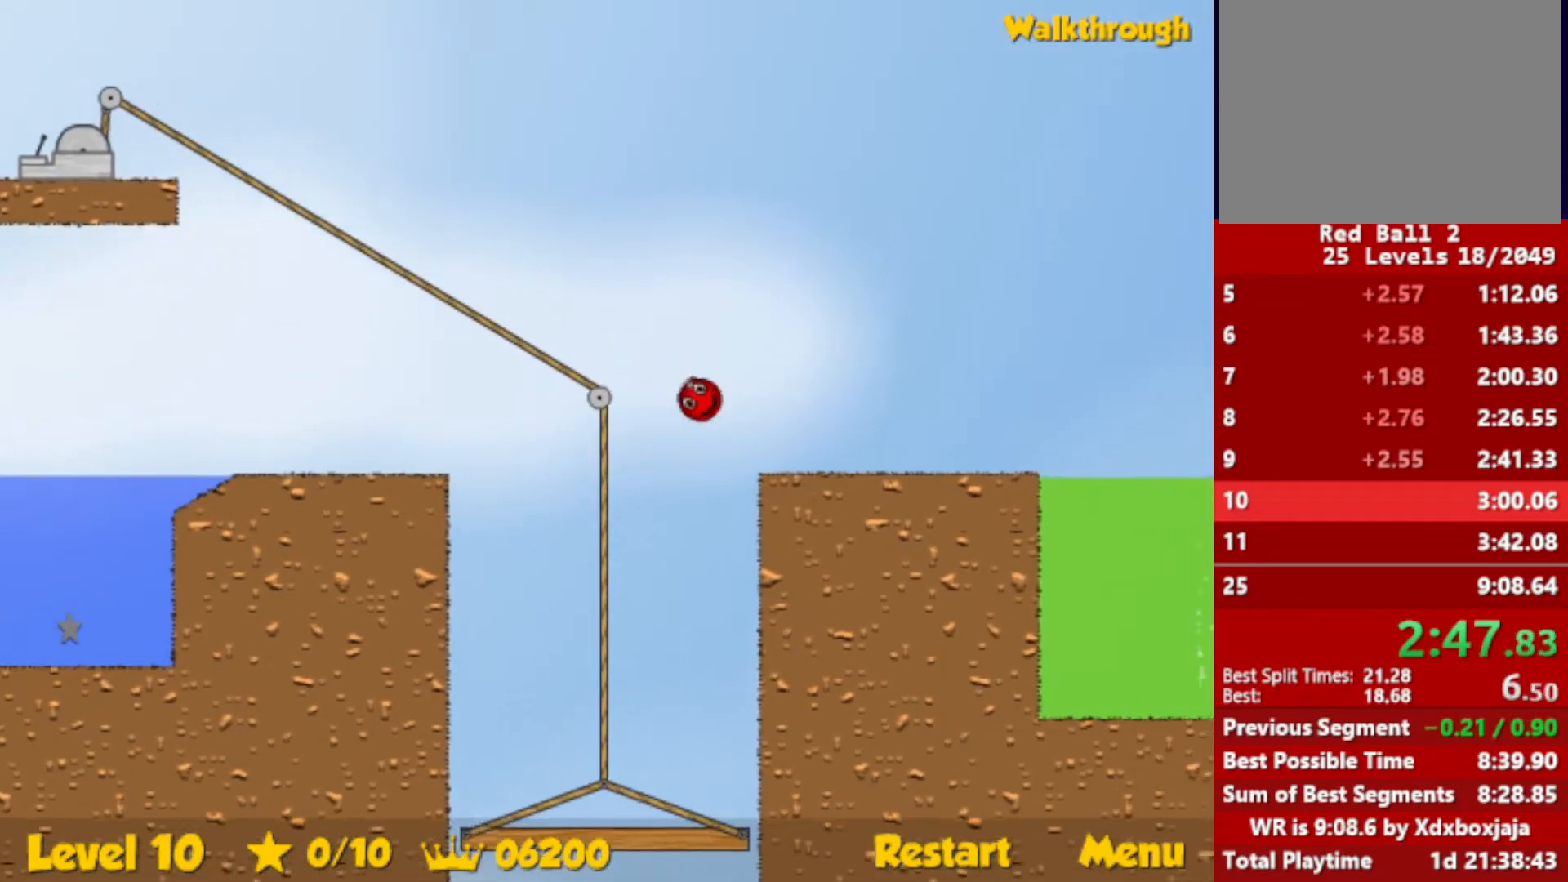
{"keys": ["up"], "events": [[283, "up", "down"]]}
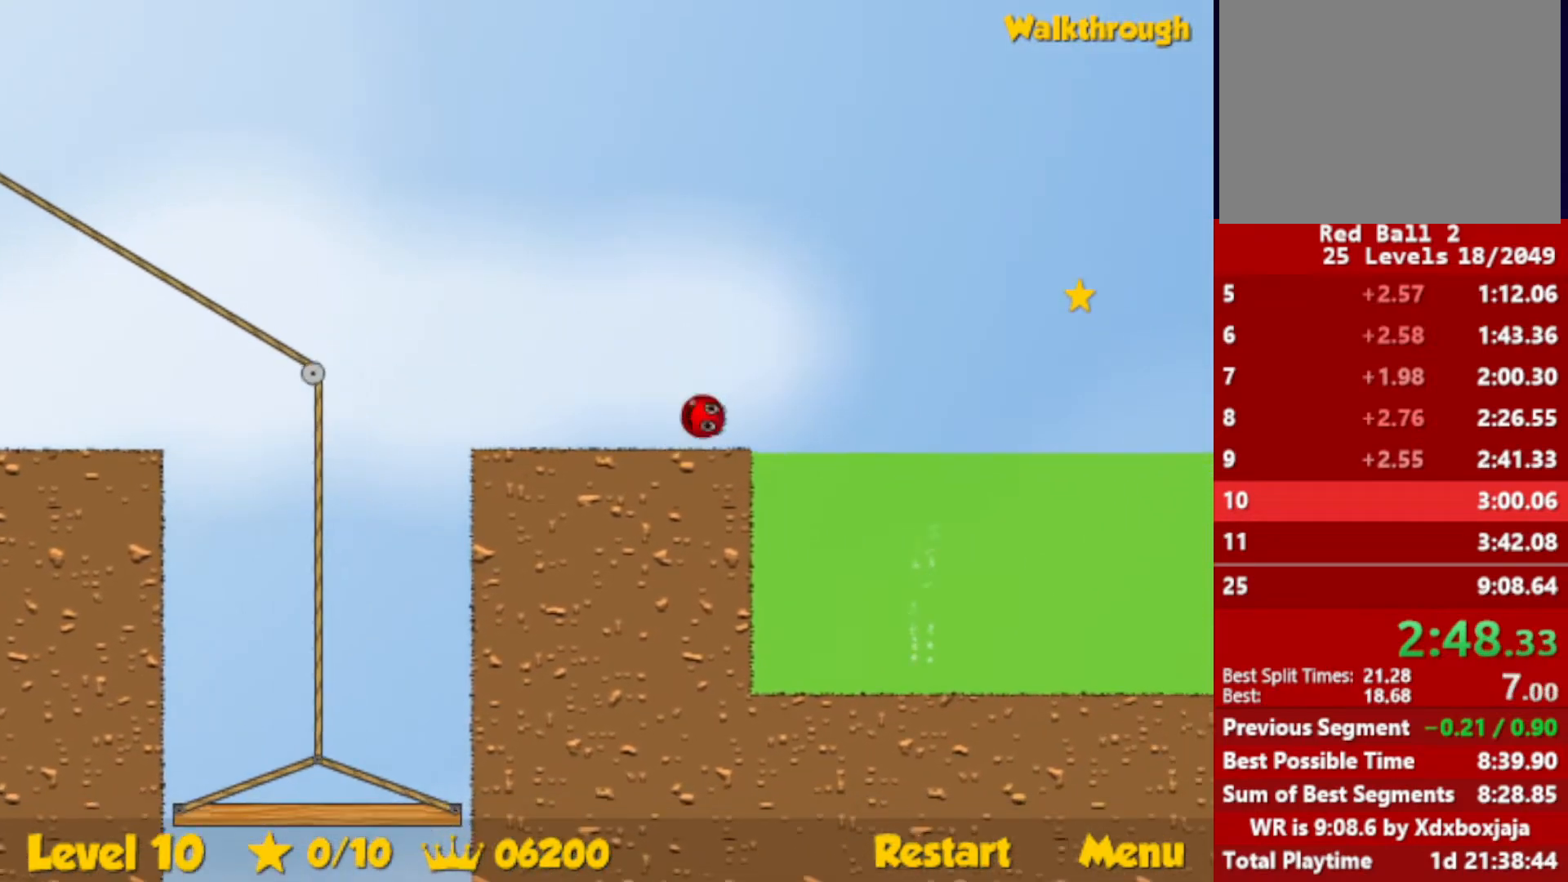
{"keys": ["up"], "events": []}
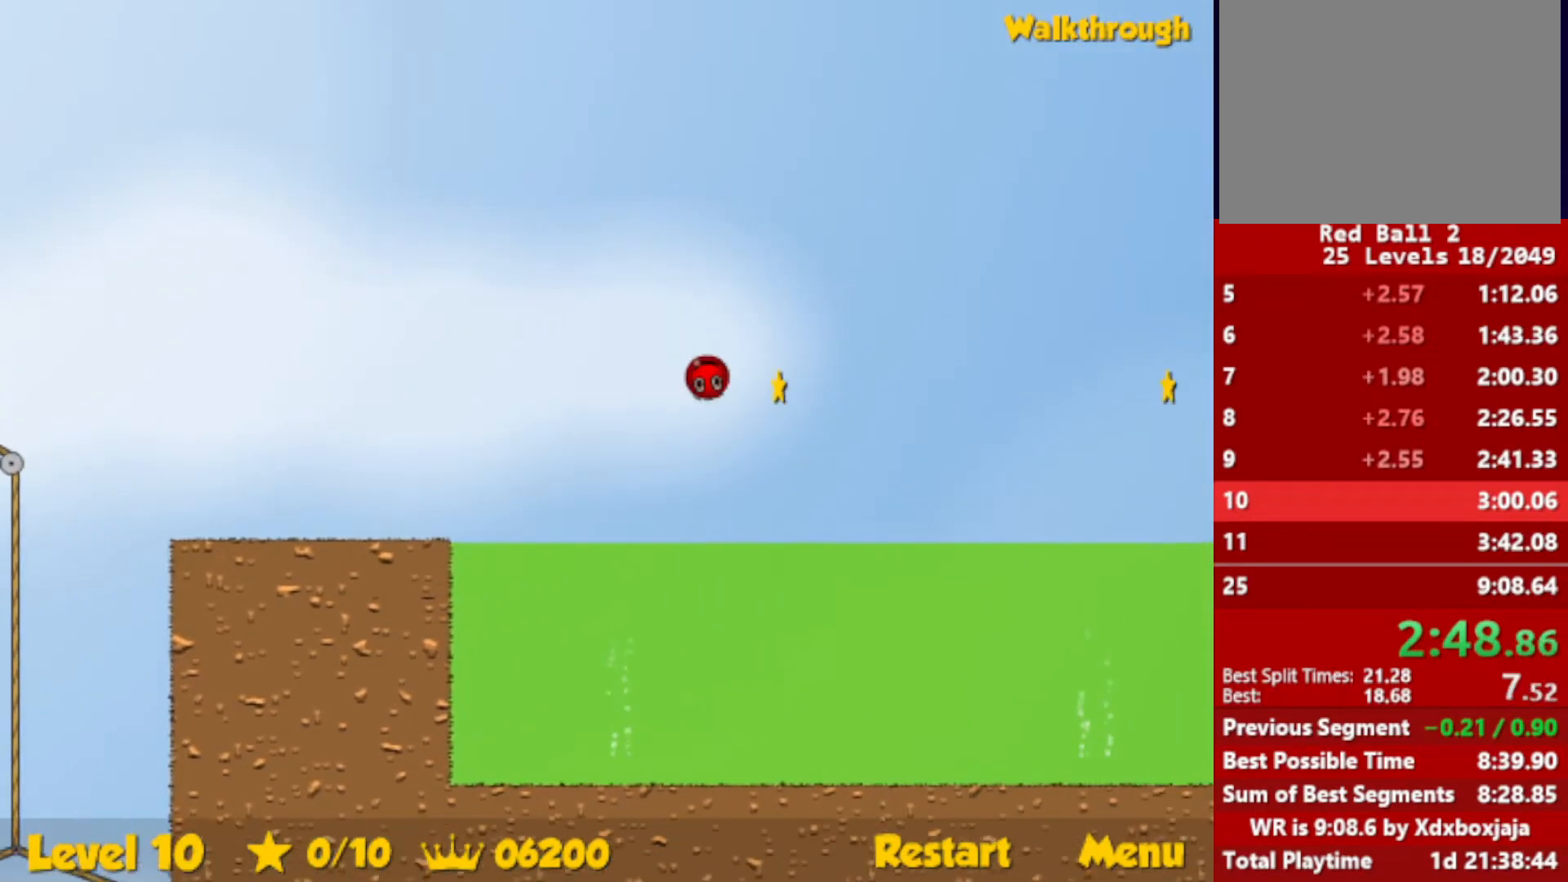
{"keys": ["up"], "events": []}
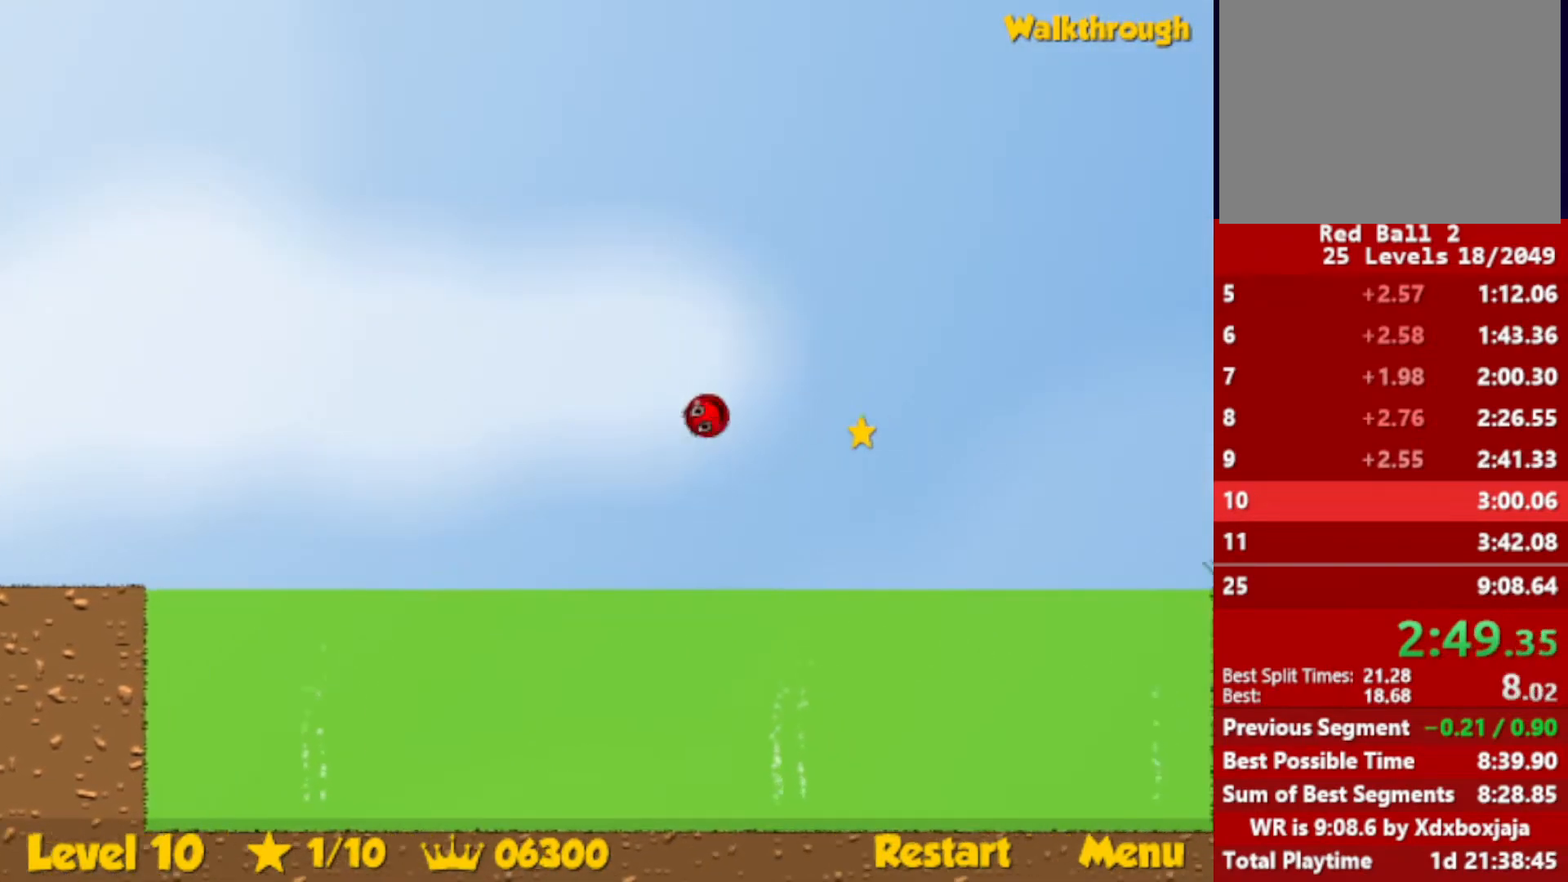
{"keys": ["up"], "events": []}
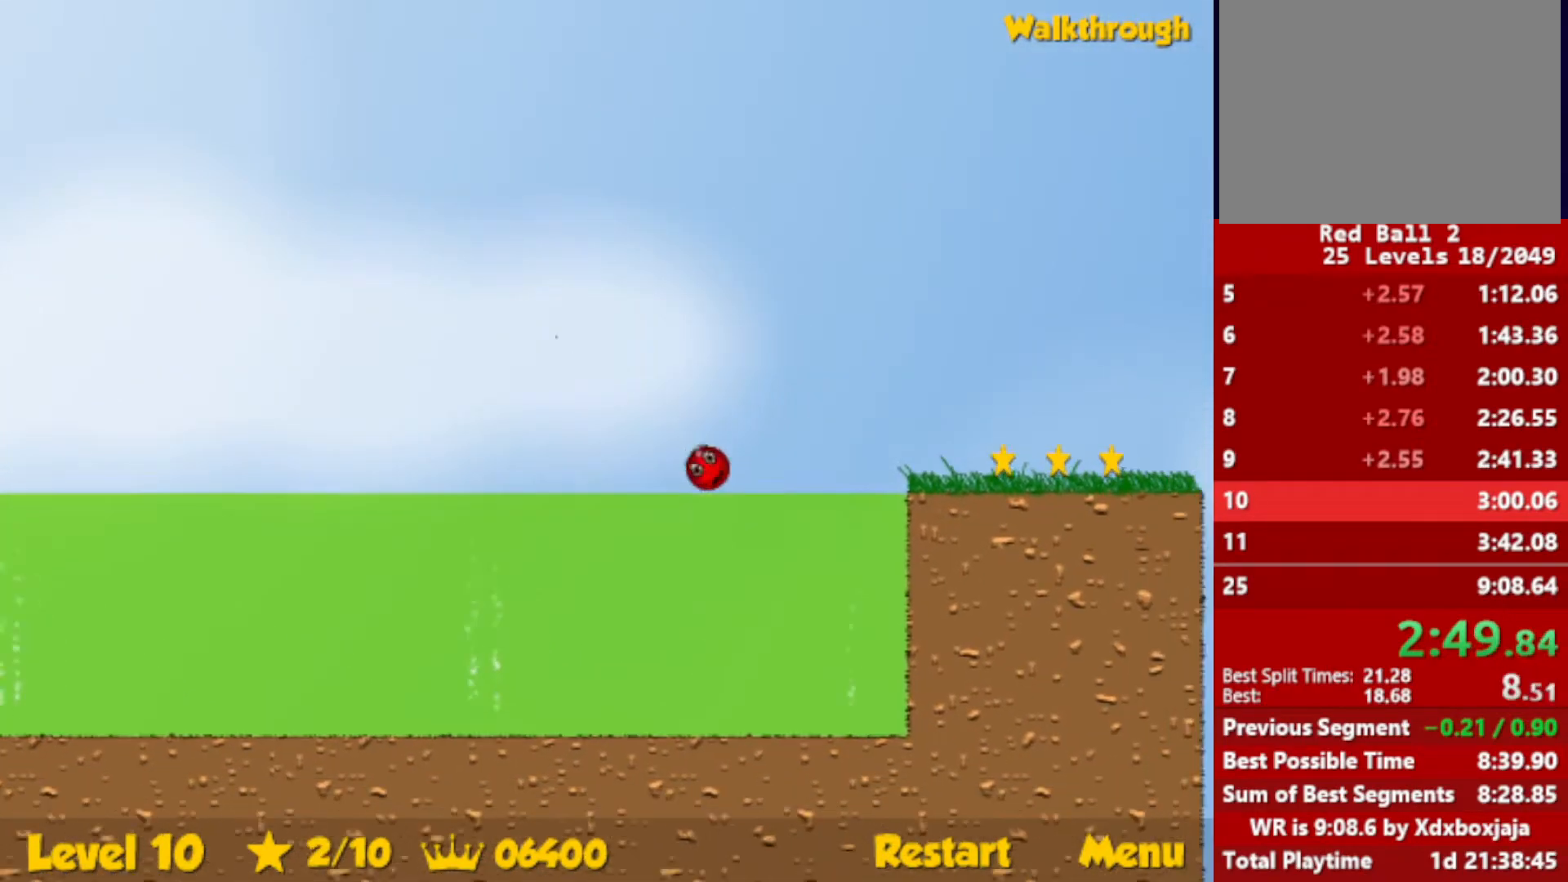
{"keys": ["up"], "events": []}
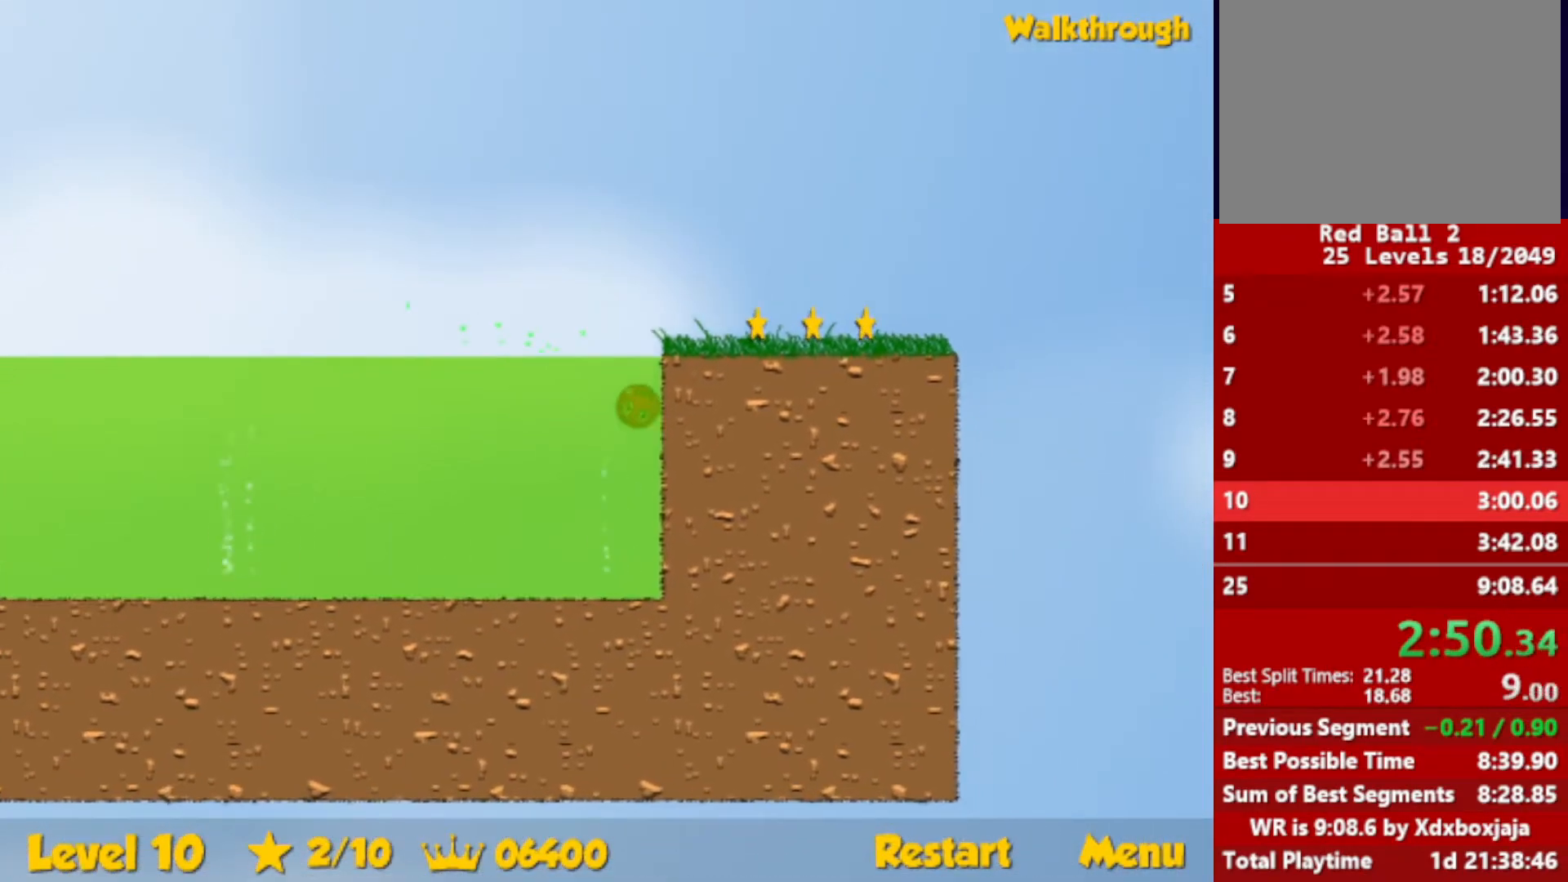
{"keys": ["right"], "events": [[300, "right", "down"], [467, "up", "up"]]}